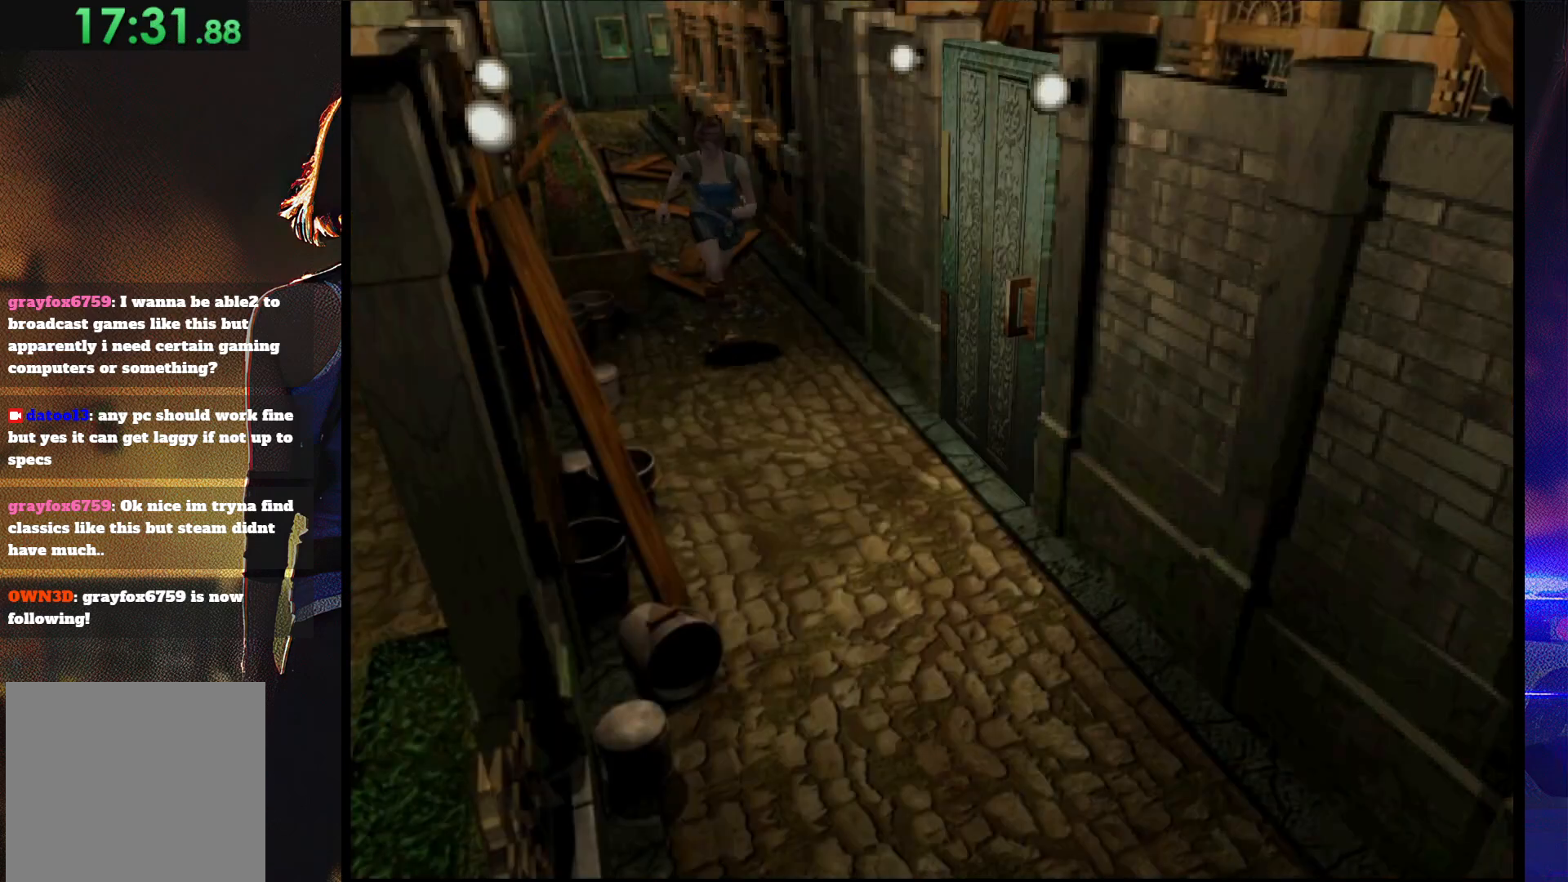
Gameplay with a controller (PlayStation layout); each line is a JSON object with the inputs held at the frame after it. "button_events" lists button changes between this image and that frame as [ms after this image, input, new state], when the widget could be followed in between (sticks are given only as held states). Not read: L3 R3 left_stick right_stick.
{"buttons": ["SQUARE", "DPAD_UP", "DPAD_LEFT"], "button_events": [[233, "DPAD_LEFT", "down"]]}
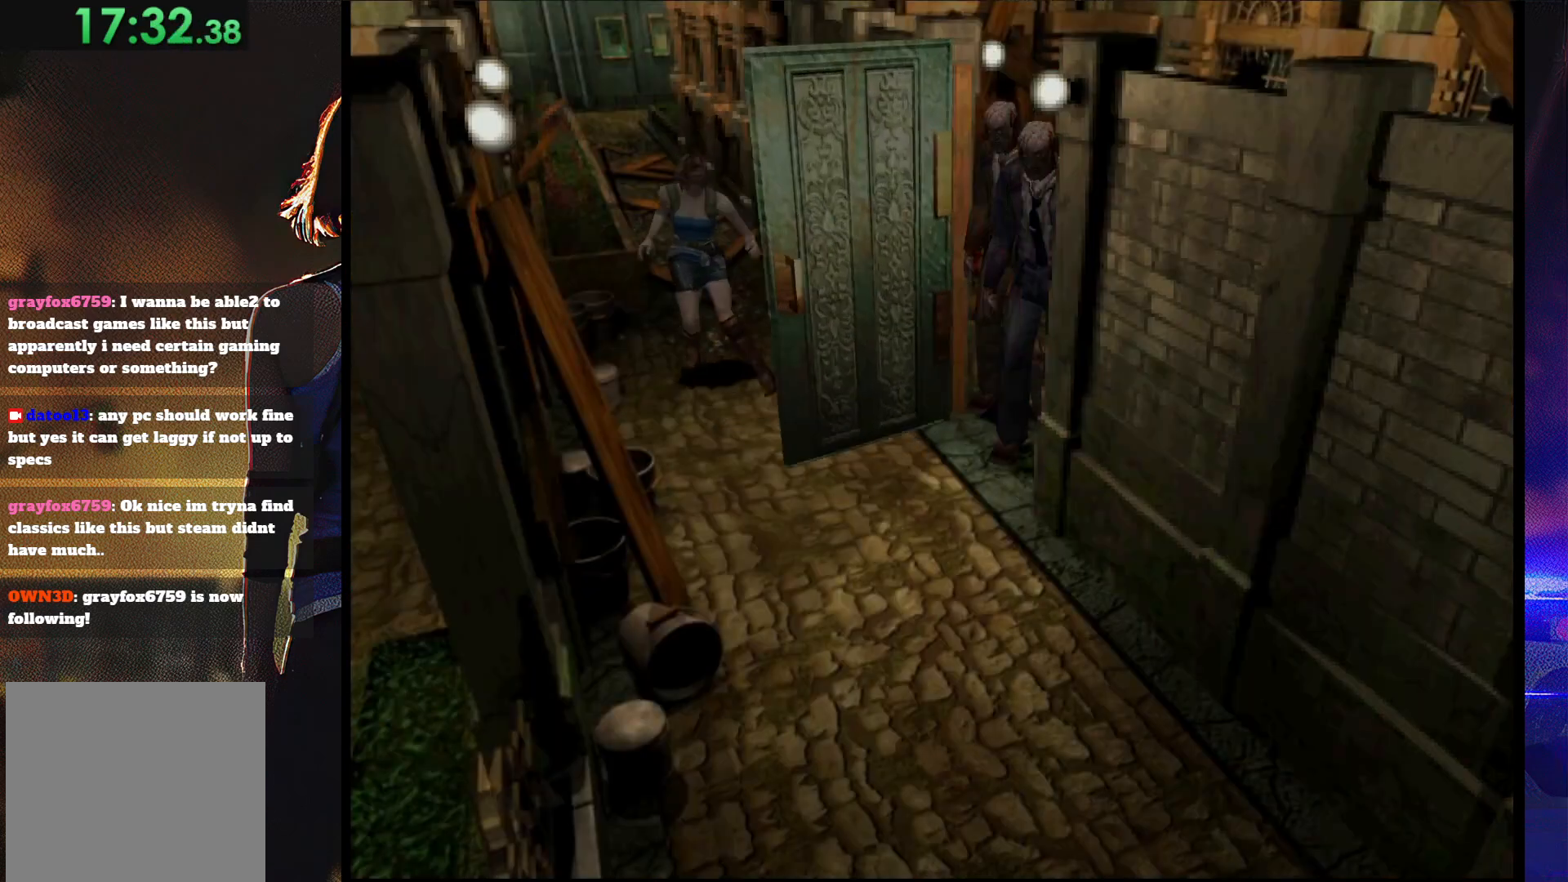
{"buttons": ["SQUARE", "DPAD_UP"], "button_events": [[33, "DPAD_LEFT", "up"]]}
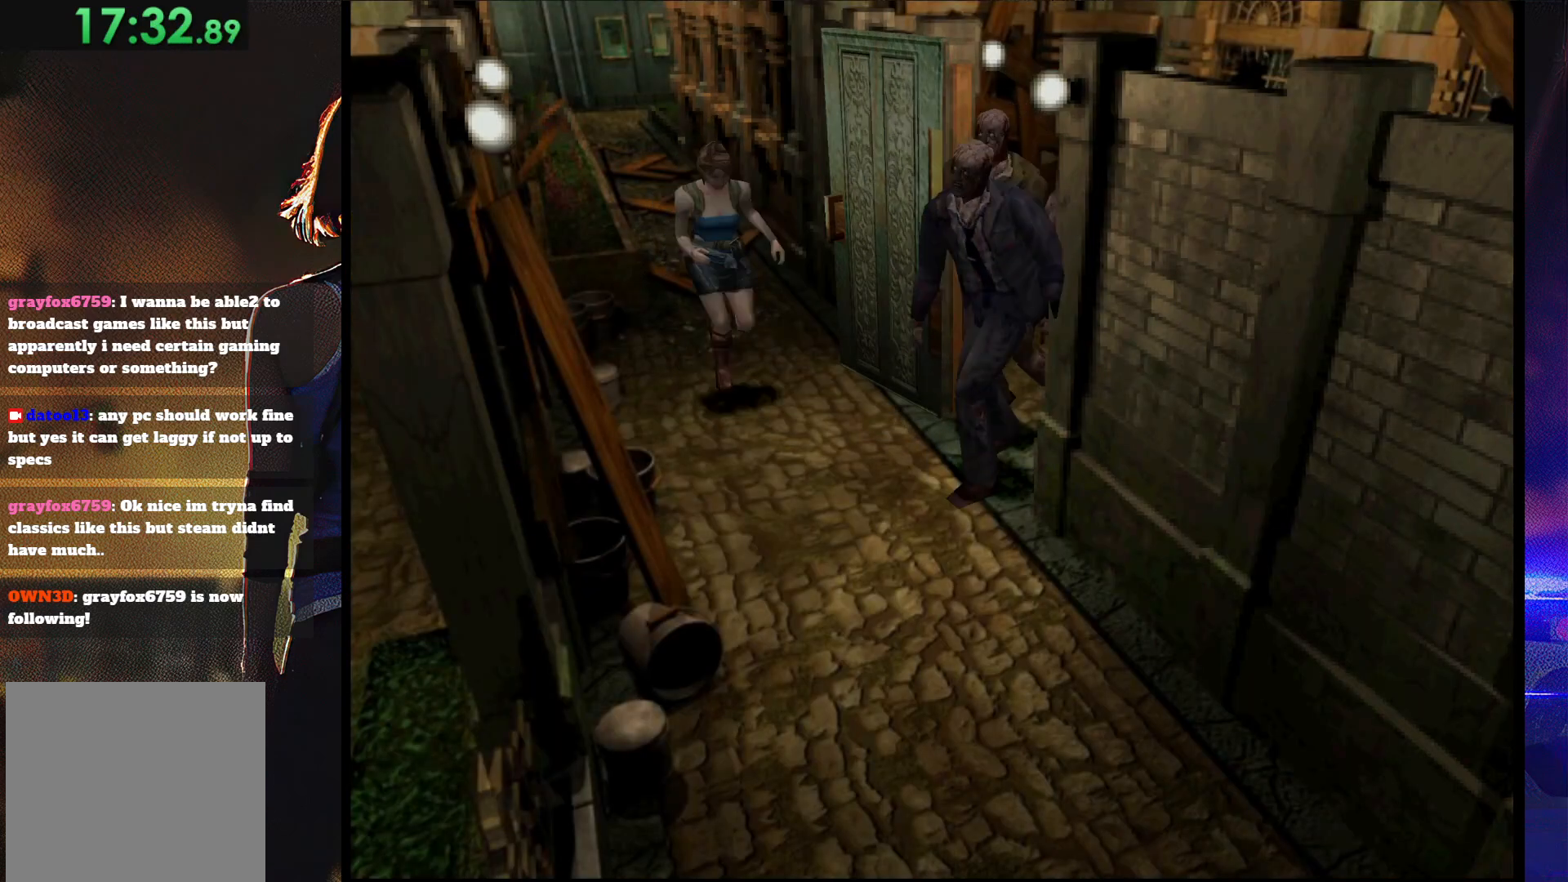
{"buttons": [], "button_events": [[233, "SQUARE", "up"], [267, "CIRCLE", "down"], [300, "DPAD_UP", "up"], [400, "CIRCLE", "up"]]}
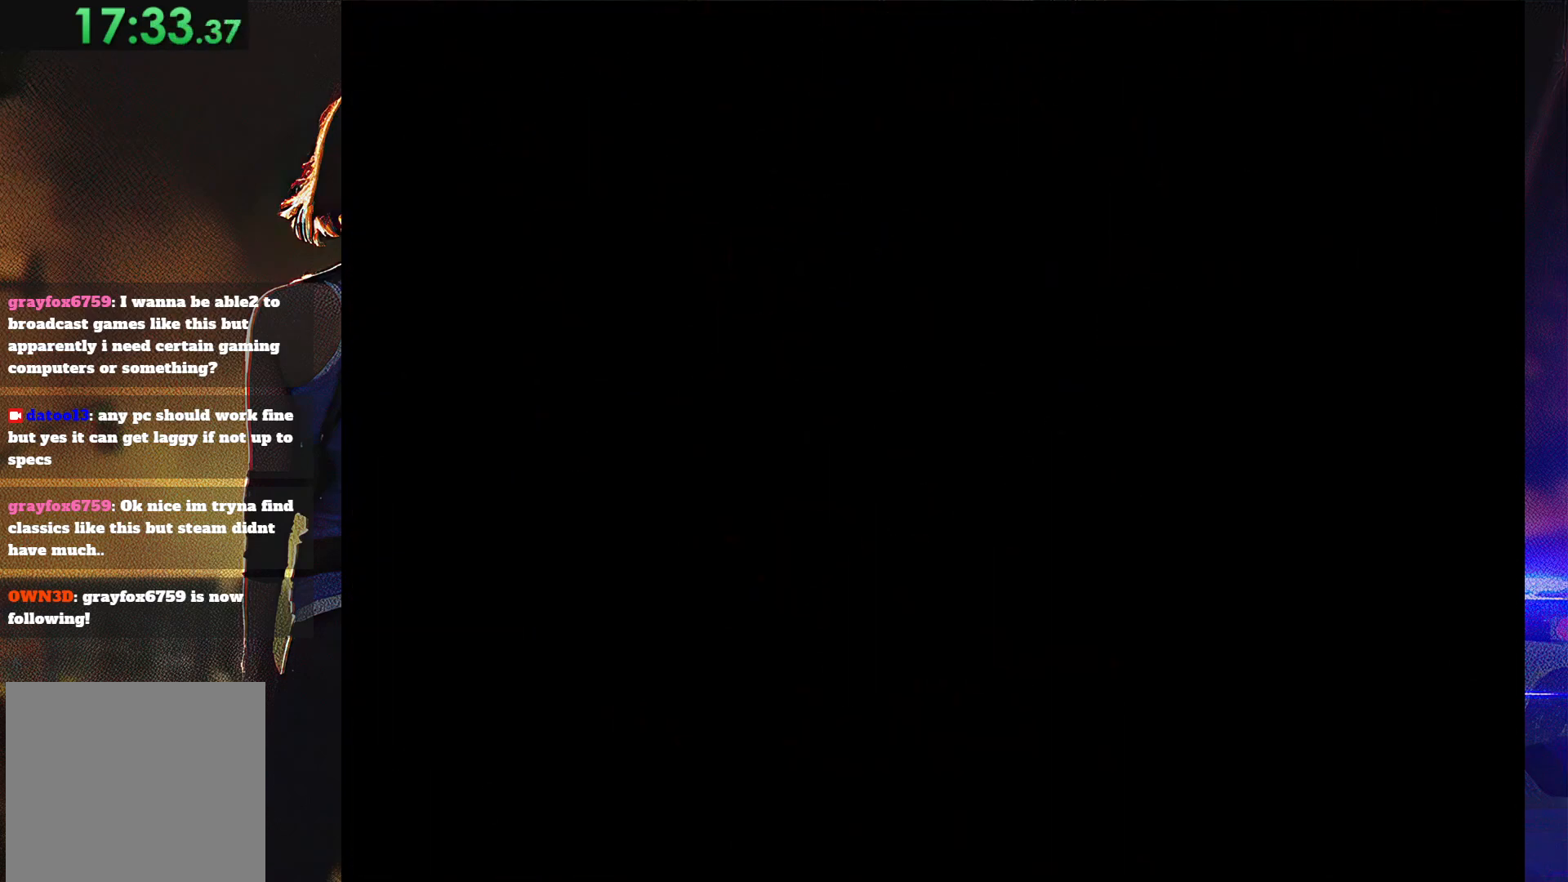
{"buttons": ["CROSS"], "button_events": [[367, "DPAD_RIGHT", "down"], [467, "DPAD_RIGHT", "up"], [500, "CROSS", "down"]]}
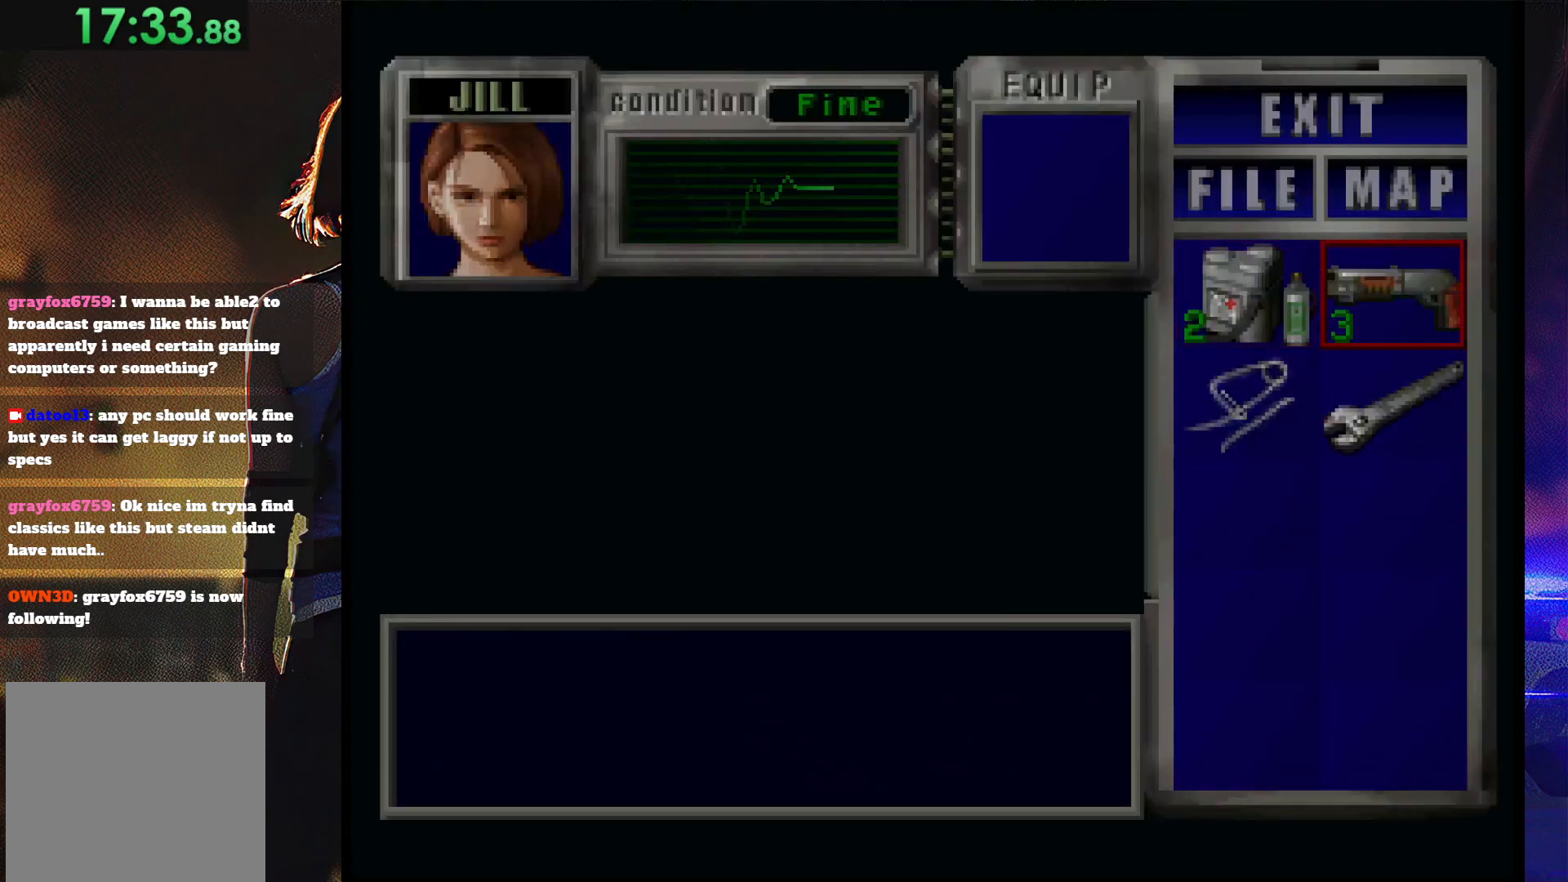
{"buttons": [], "button_events": [[100, "CROSS", "up"], [167, "CROSS", "down"], [233, "CROSS", "up"]]}
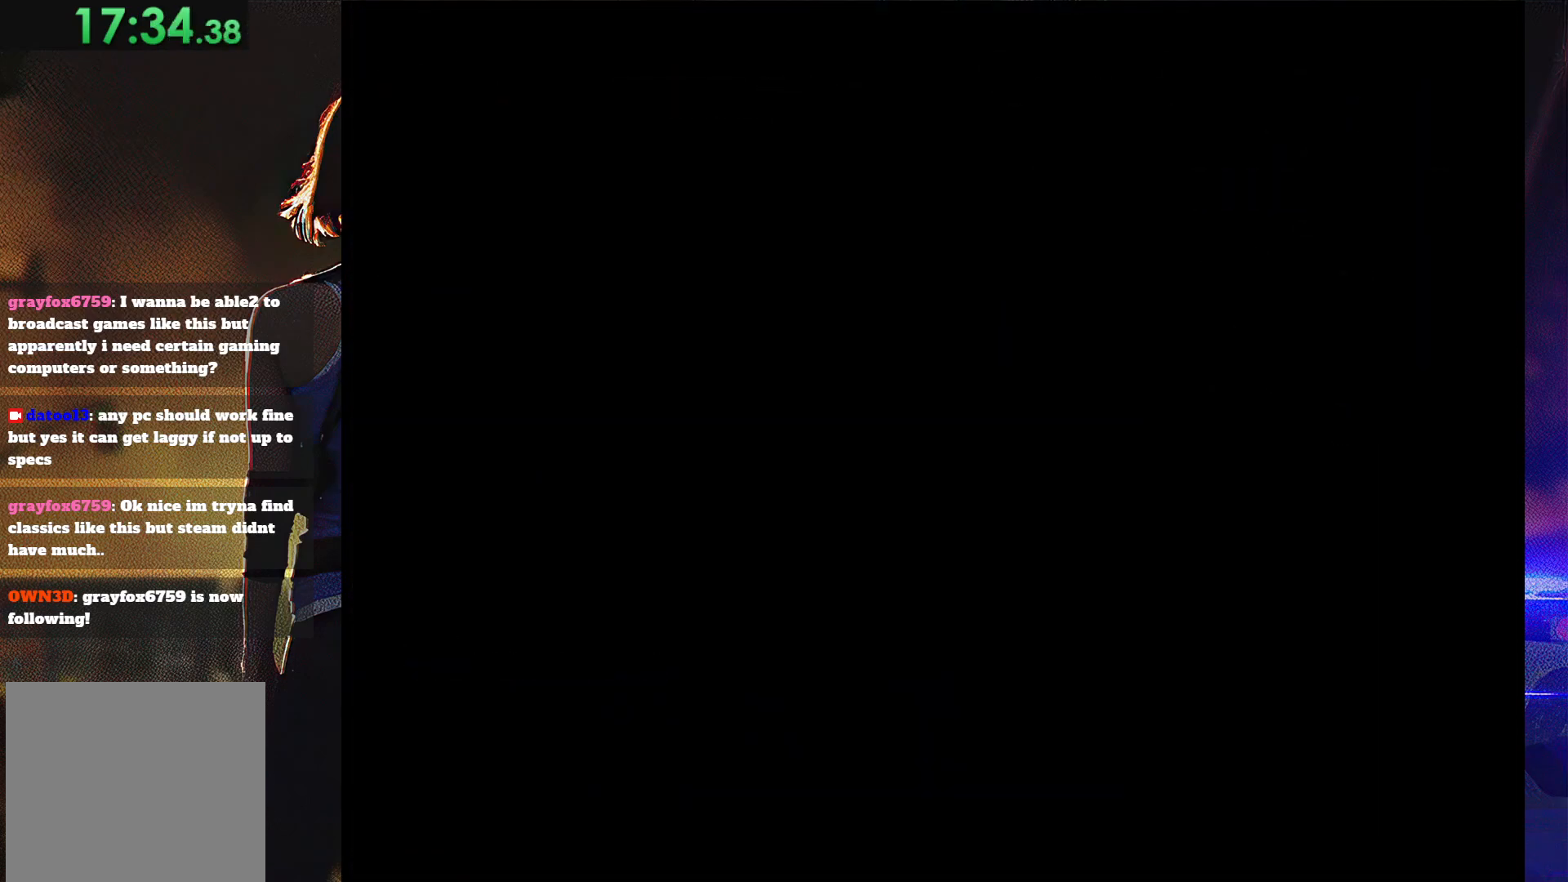
{"buttons": ["R1", "DPAD_UP"], "button_events": [[100, "R1", "down"], [133, "DPAD_UP", "down"]]}
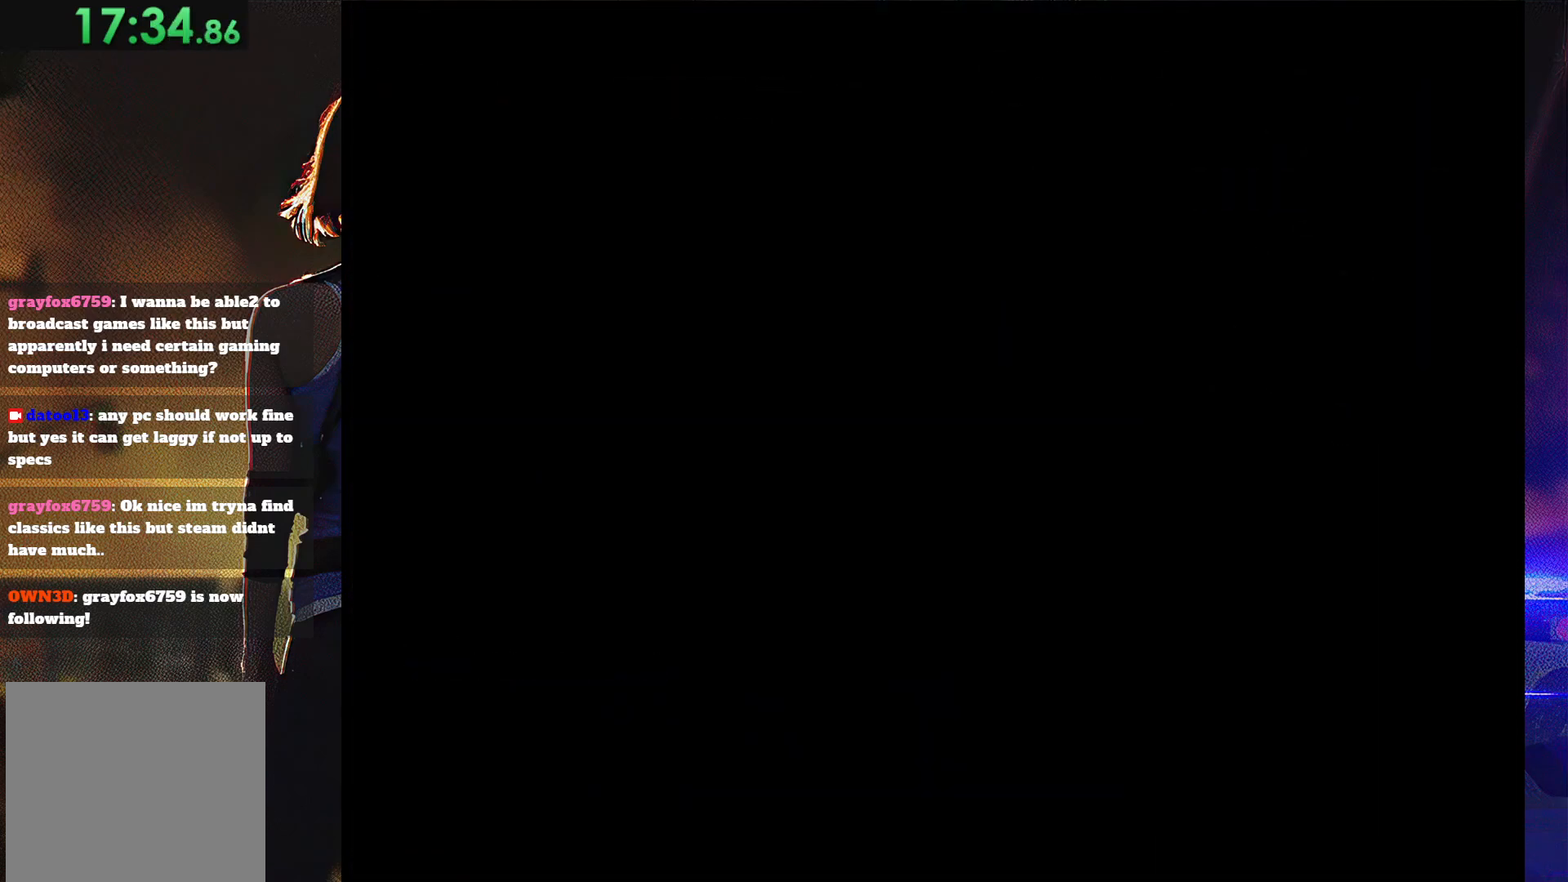
{"buttons": ["R1", "DPAD_UP"], "button_events": []}
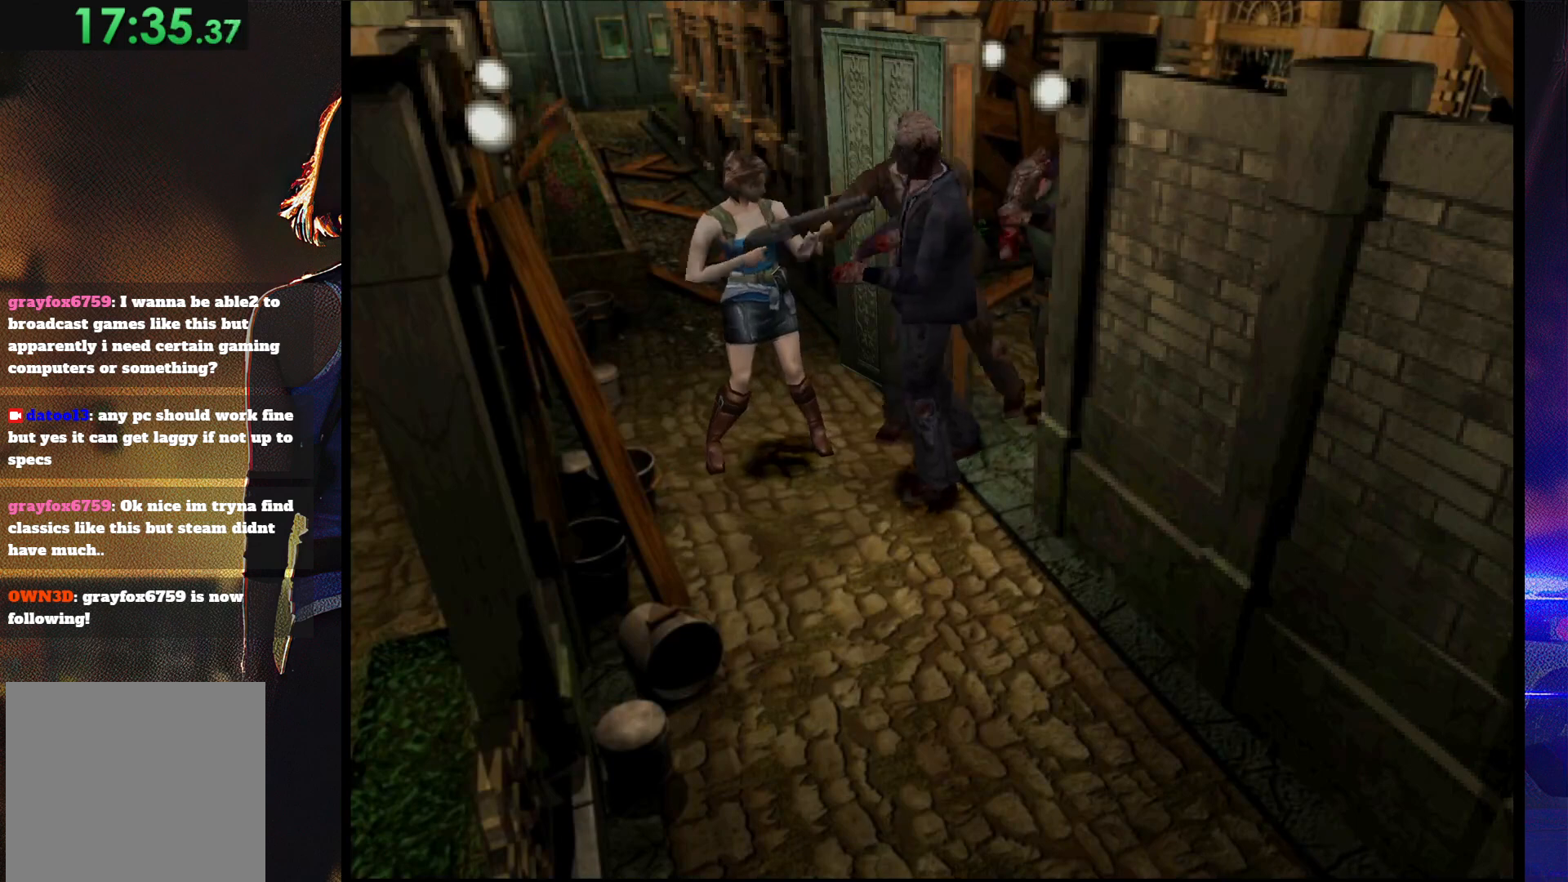
{"buttons": ["R1", "DPAD_UP"], "button_events": [[133, "CROSS", "down"], [333, "CROSS", "up"]]}
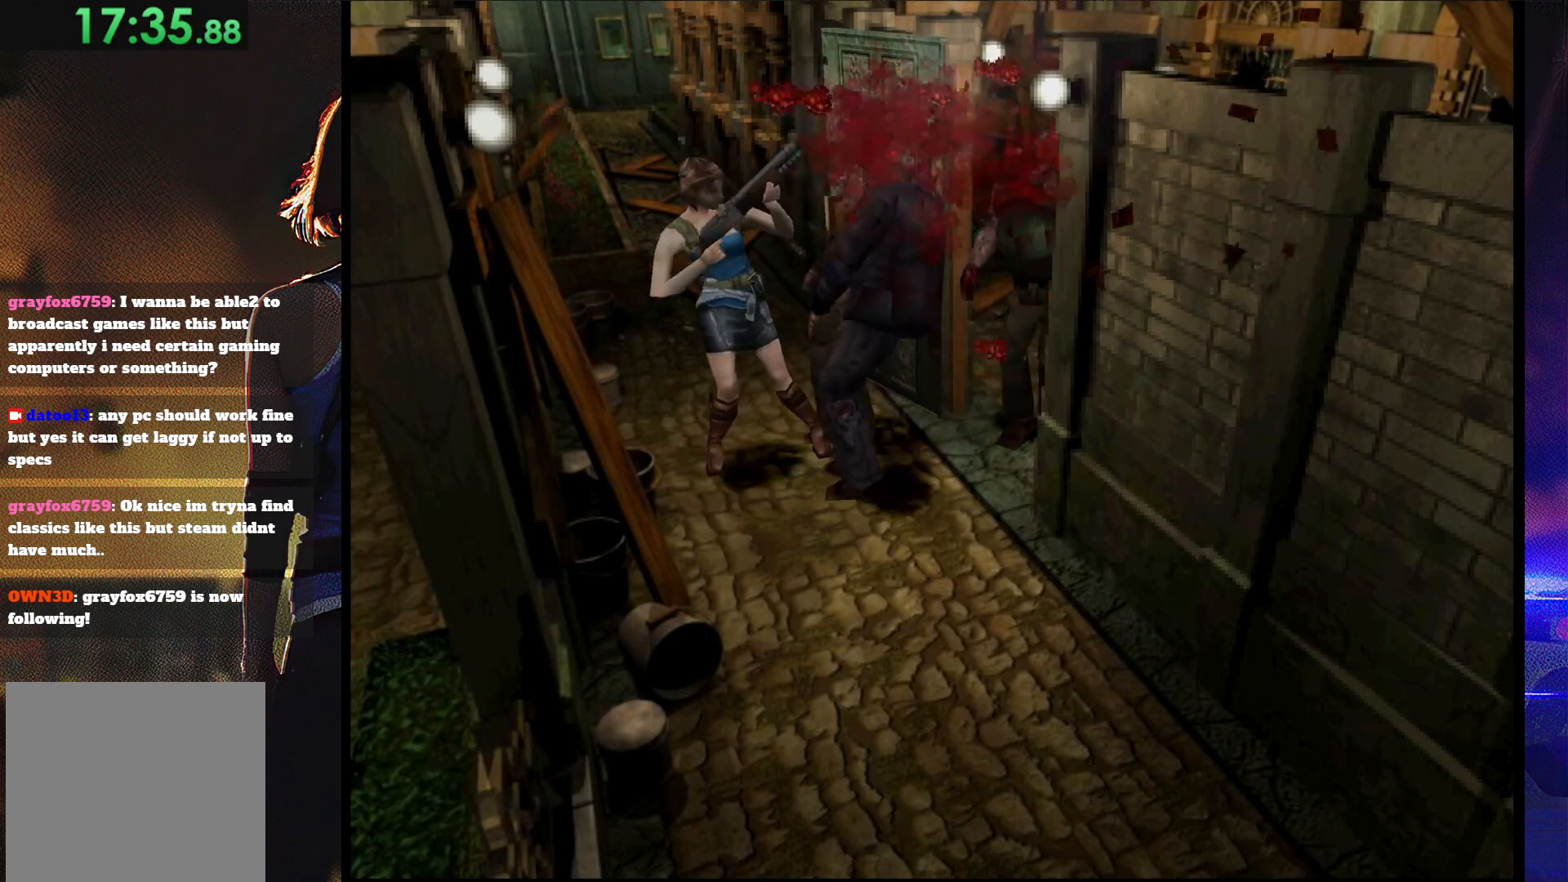
{"buttons": ["DPAD_UP"], "button_events": [[267, "R1", "up"], [333, "DPAD_UP", "up"], [467, "DPAD_UP", "down"]]}
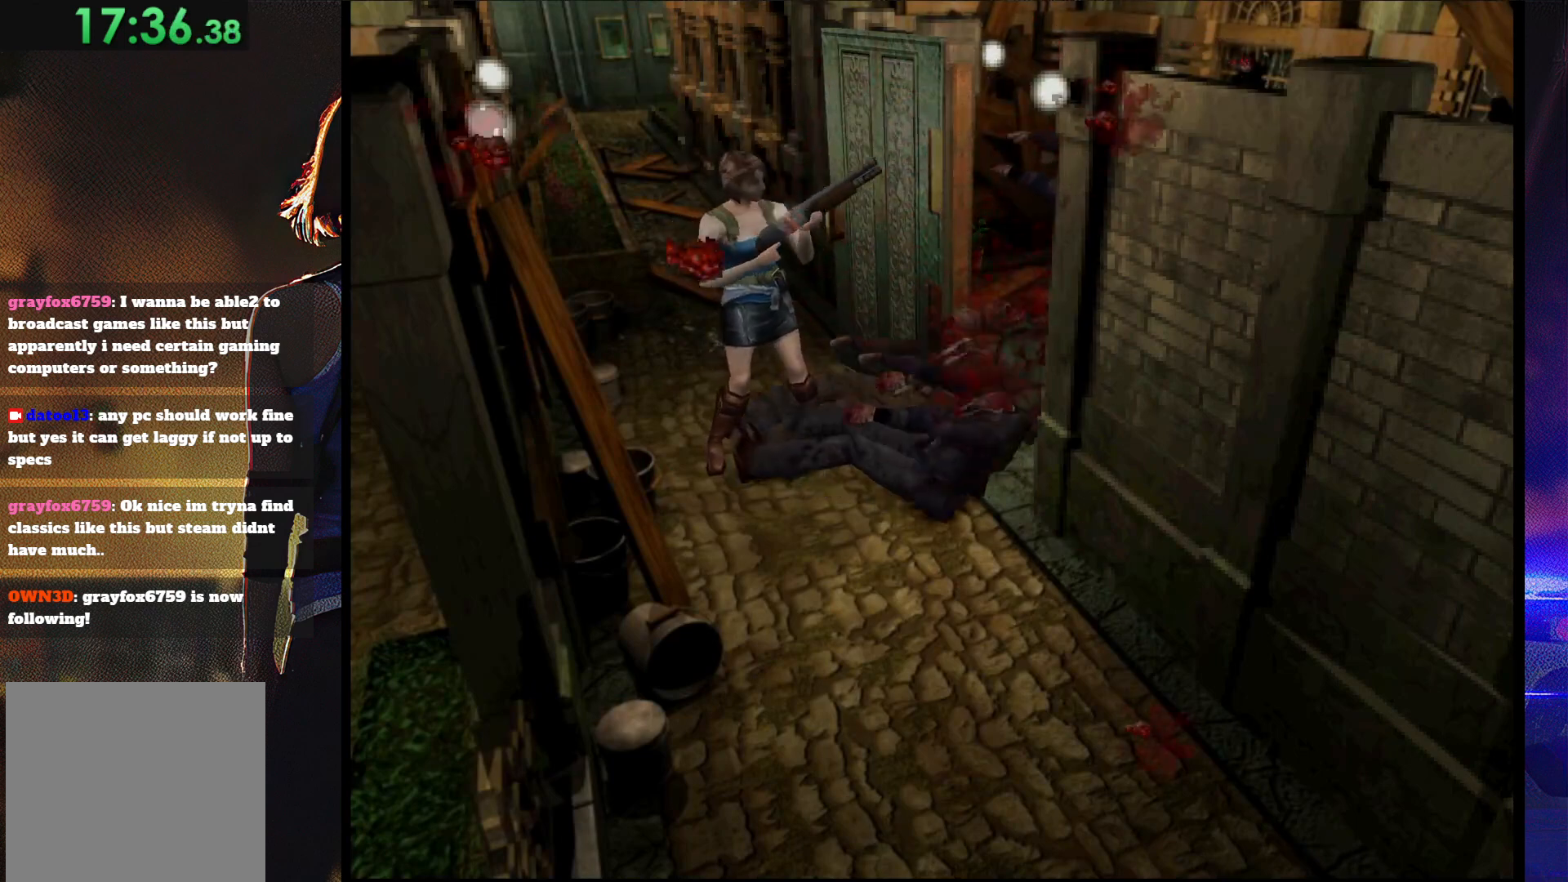
{"buttons": ["SQUARE", "DPAD_UP"], "button_events": [[333, "SQUARE", "down"]]}
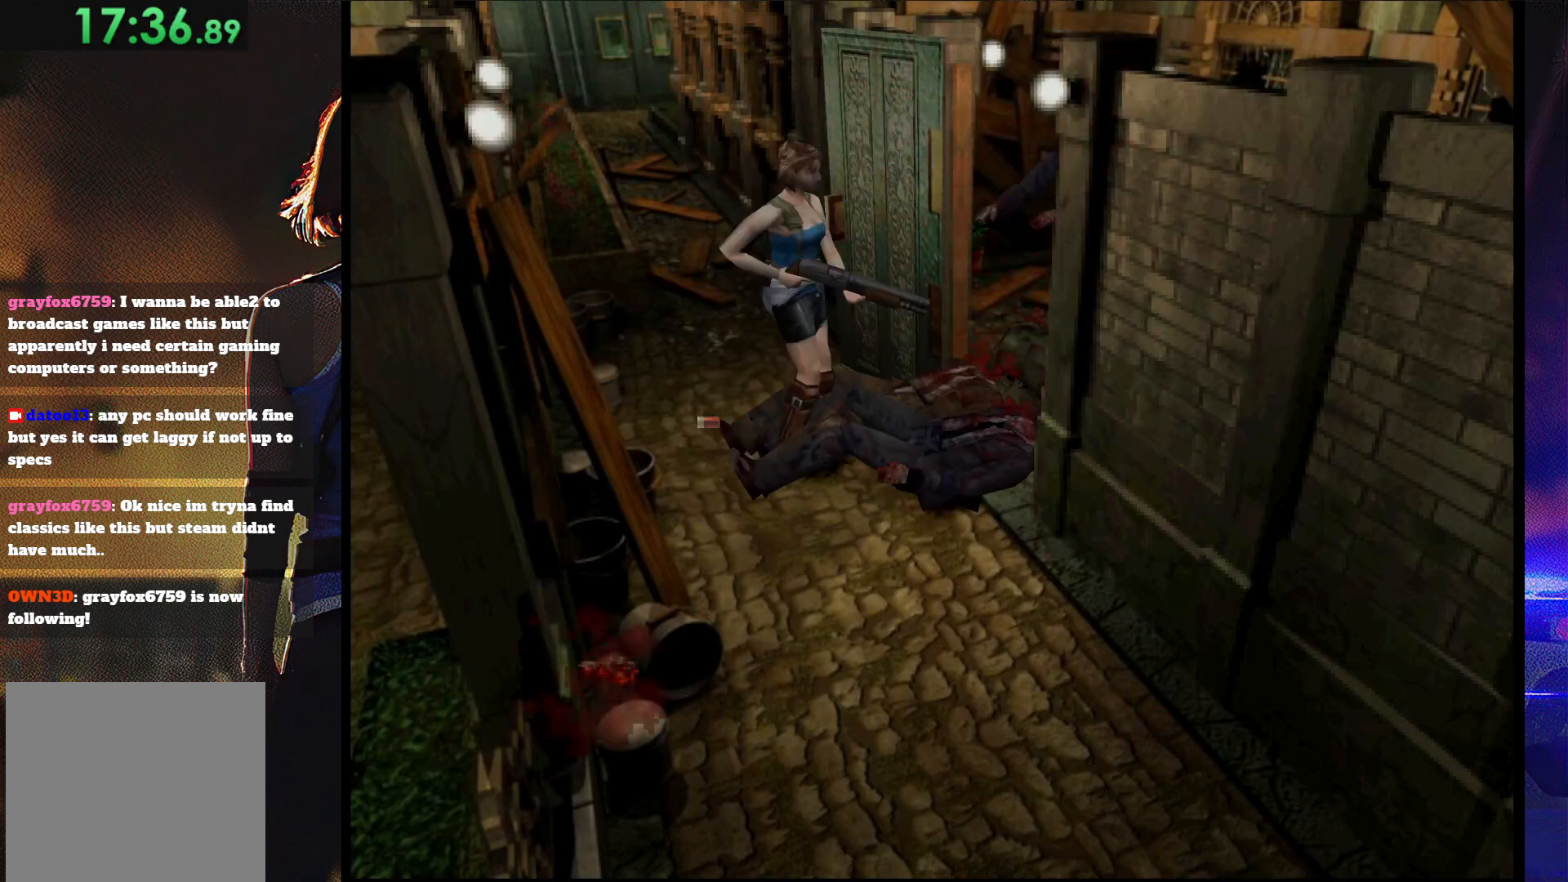
{"buttons": ["R1", "DPAD_UP"], "button_events": [[33, "DPAD_LEFT", "down"], [200, "DPAD_LEFT", "up"], [333, "R1", "down"], [367, "DPAD_LEFT", "down"], [367, "SQUARE", "up"], [433, "DPAD_LEFT", "up"]]}
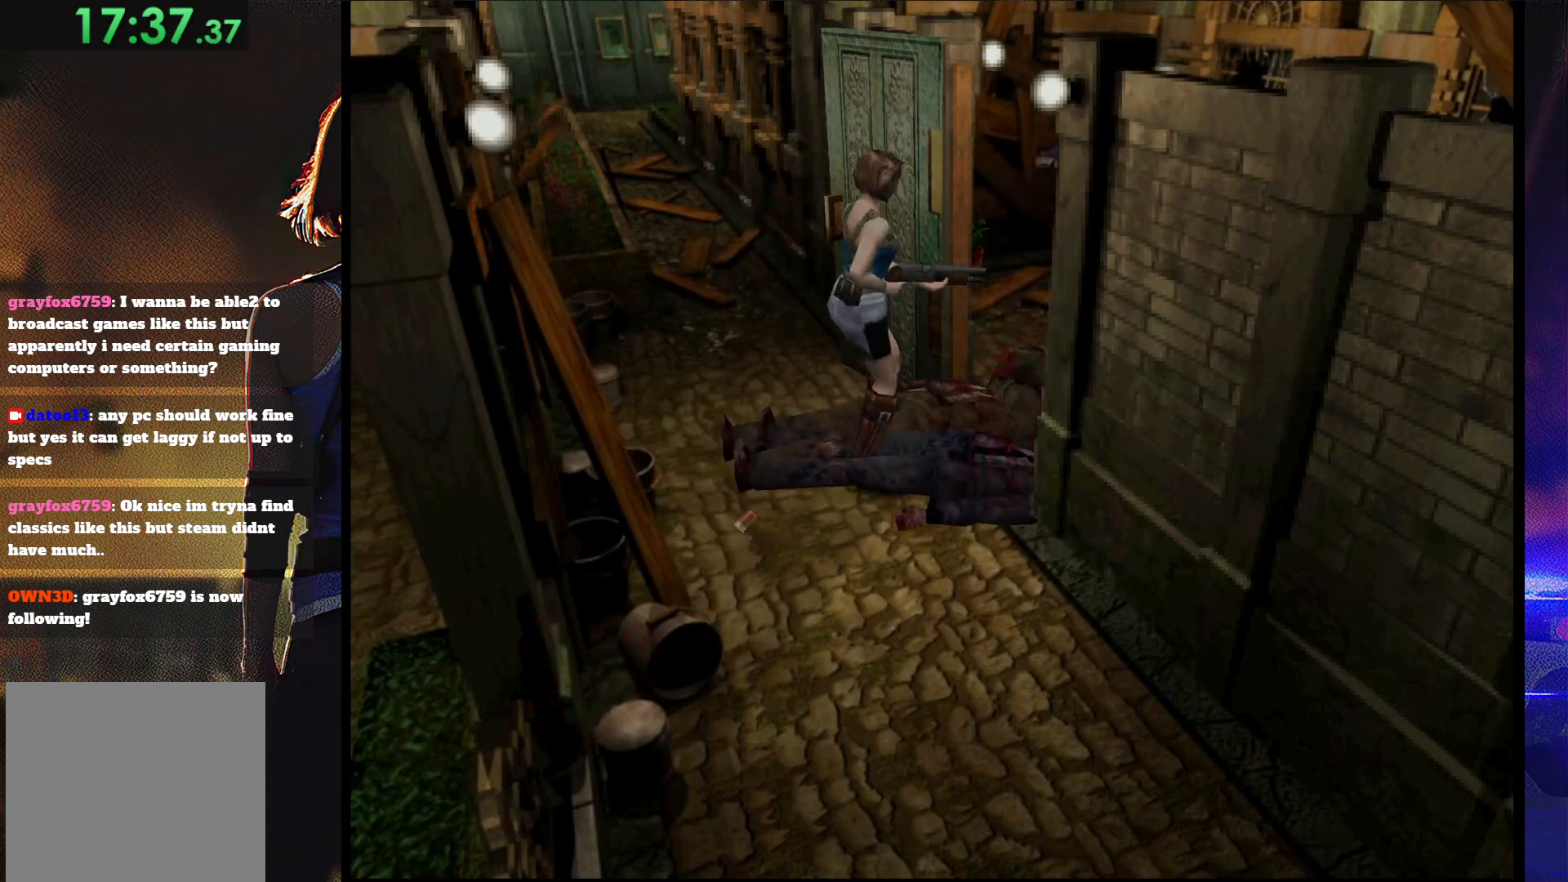
{"buttons": ["CROSS", "R1", "DPAD_UP"], "button_events": [[433, "CROSS", "down"]]}
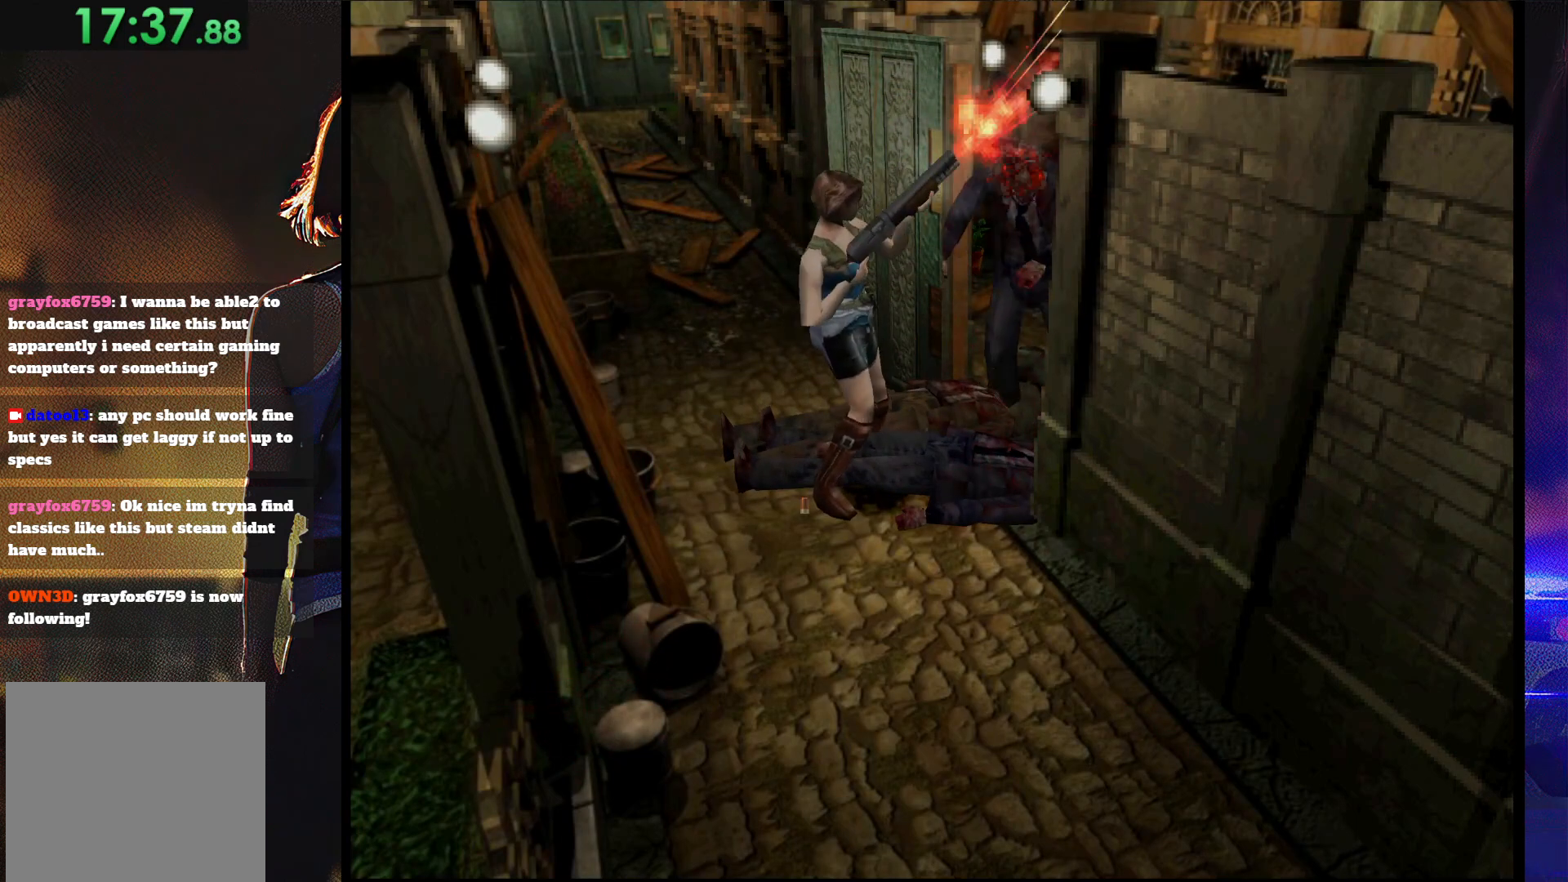
{"buttons": ["DPAD_UP"], "button_events": [[100, "CROSS", "up"], [100, "R1", "up"]]}
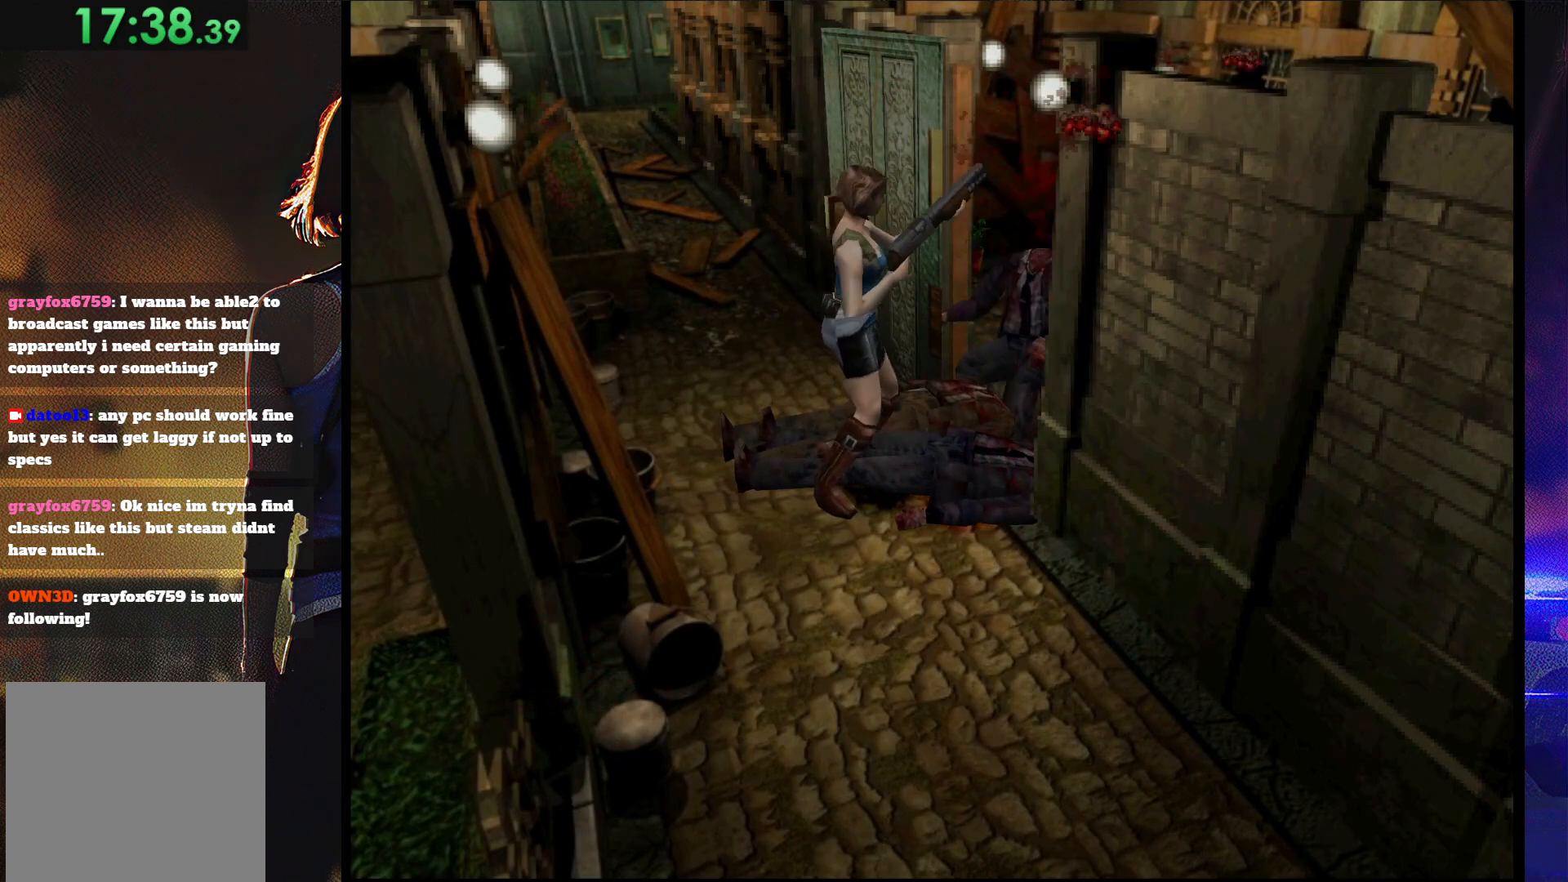
{"buttons": ["CIRCLE"], "button_events": [[100, "CIRCLE", "down"], [200, "CIRCLE", "up"], [267, "CIRCLE", "down"], [300, "DPAD_UP", "up"], [367, "CIRCLE", "up"], [433, "CIRCLE", "down"]]}
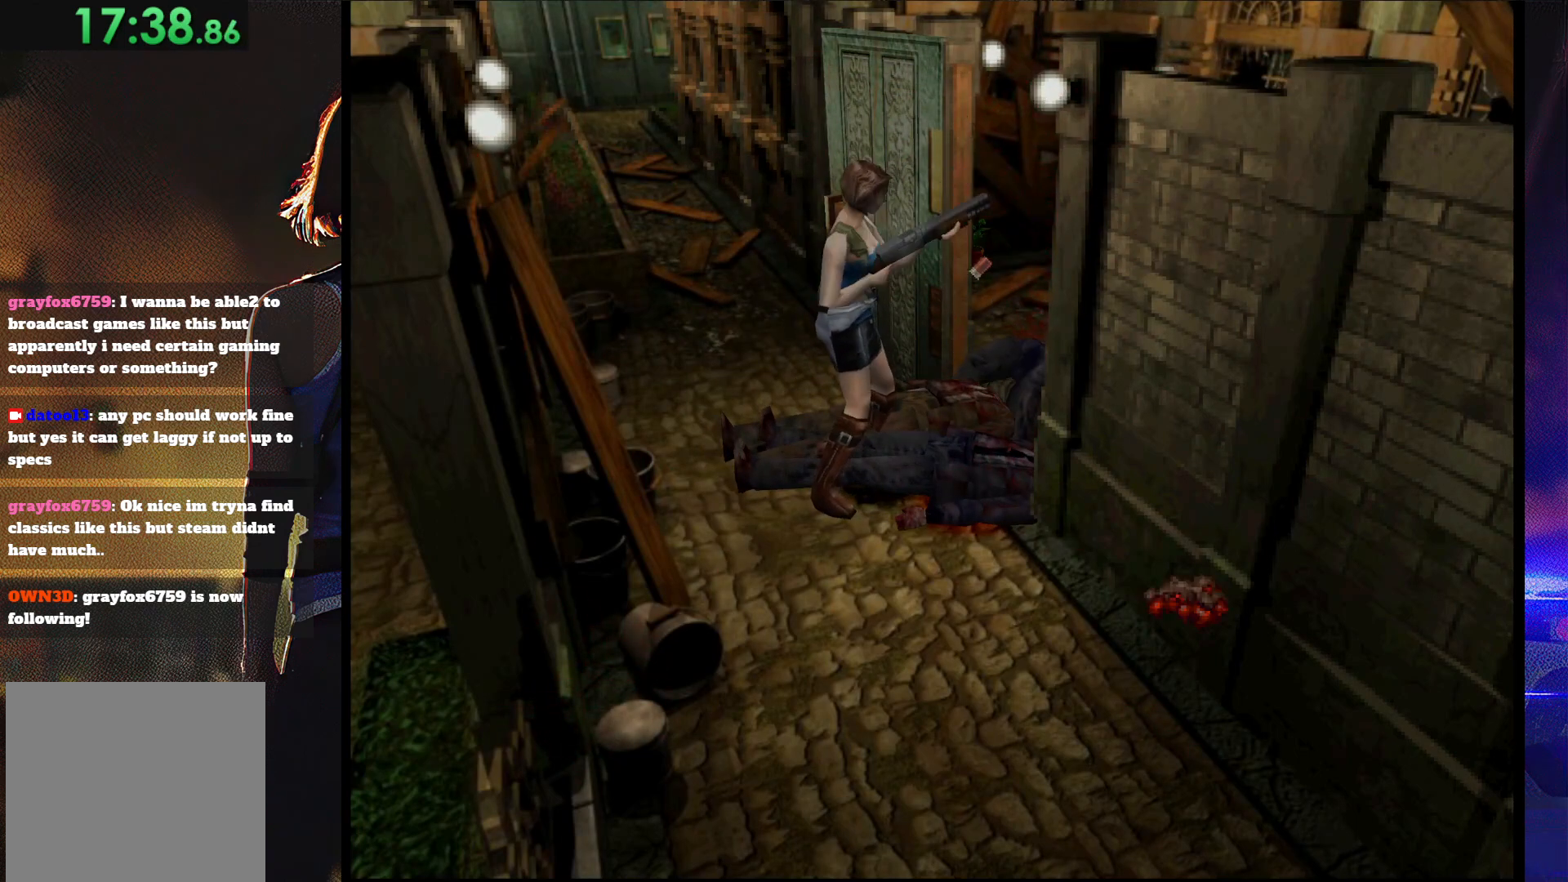
{"buttons": [], "button_events": [[167, "CIRCLE", "up"], [233, "CIRCLE", "down"], [467, "CIRCLE", "up"]]}
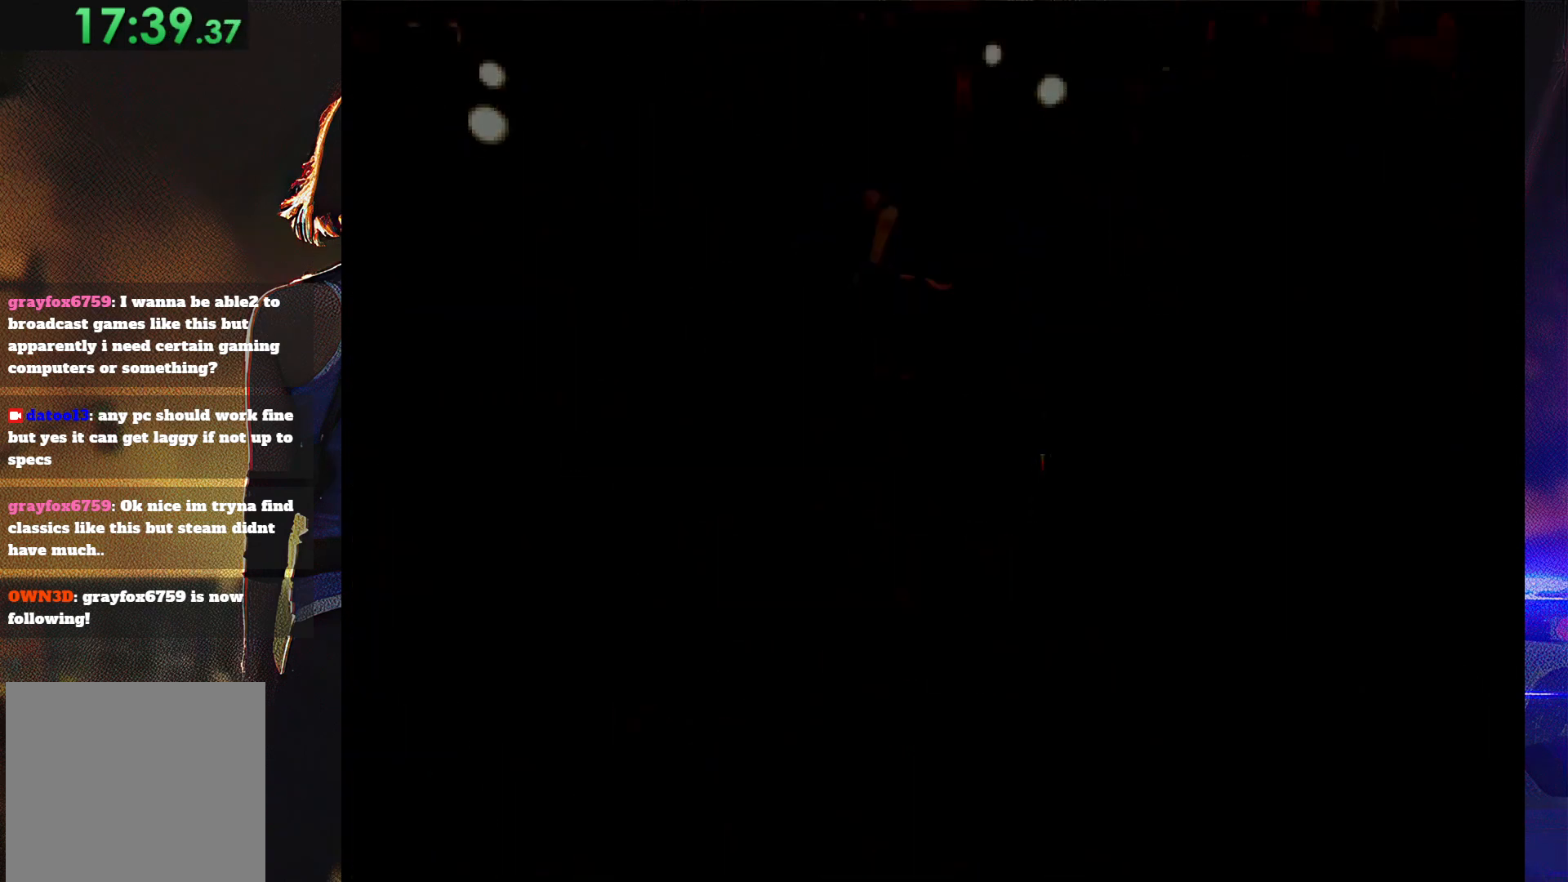
{"buttons": [], "button_events": [[33, "CIRCLE", "down"], [167, "CIRCLE", "up"]]}
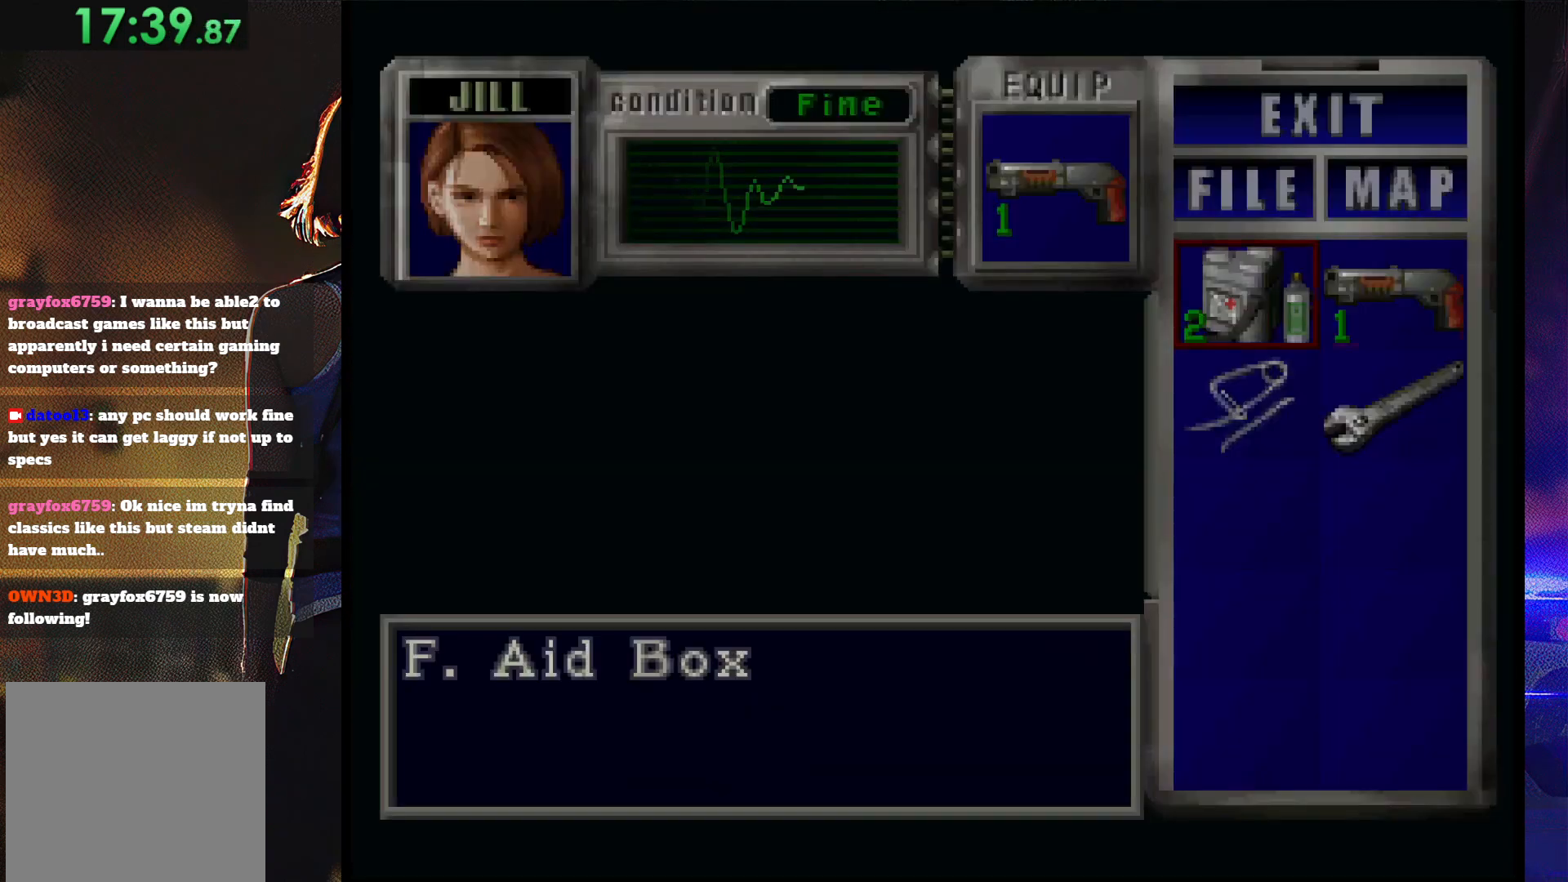
{"buttons": ["SQUARE"], "button_events": [[133, "CROSS", "down"], [200, "CROSS", "up"], [300, "CROSS", "down"], [367, "CROSS", "up"], [467, "SQUARE", "down"]]}
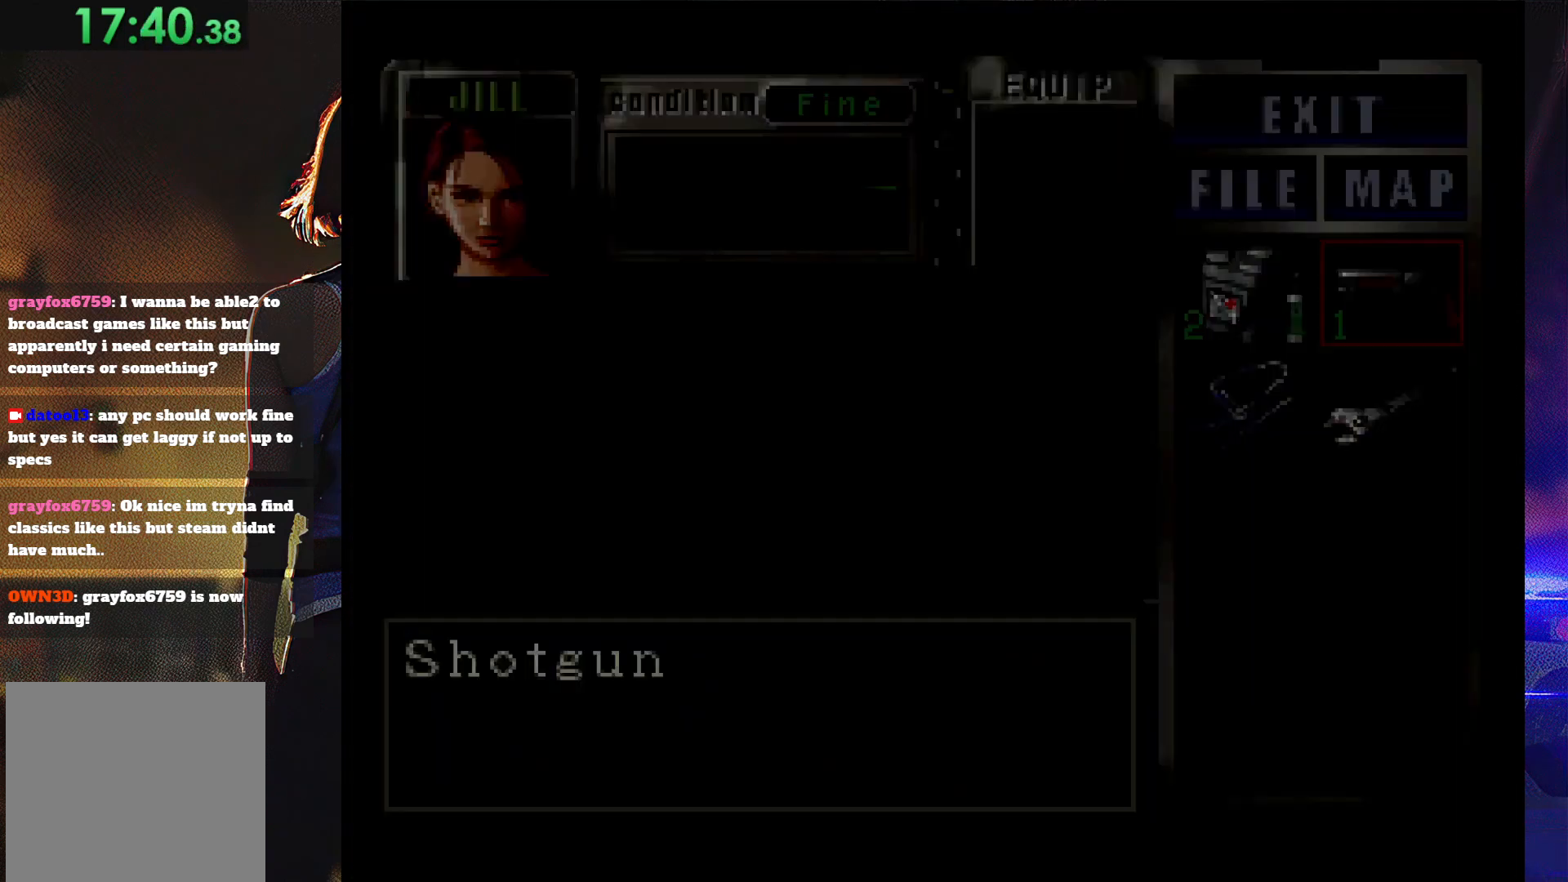
{"buttons": ["SQUARE", "DPAD_UP"], "button_events": [[33, "SQUARE", "up"], [100, "SQUARE", "down"], [167, "DPAD_UP", "down"]]}
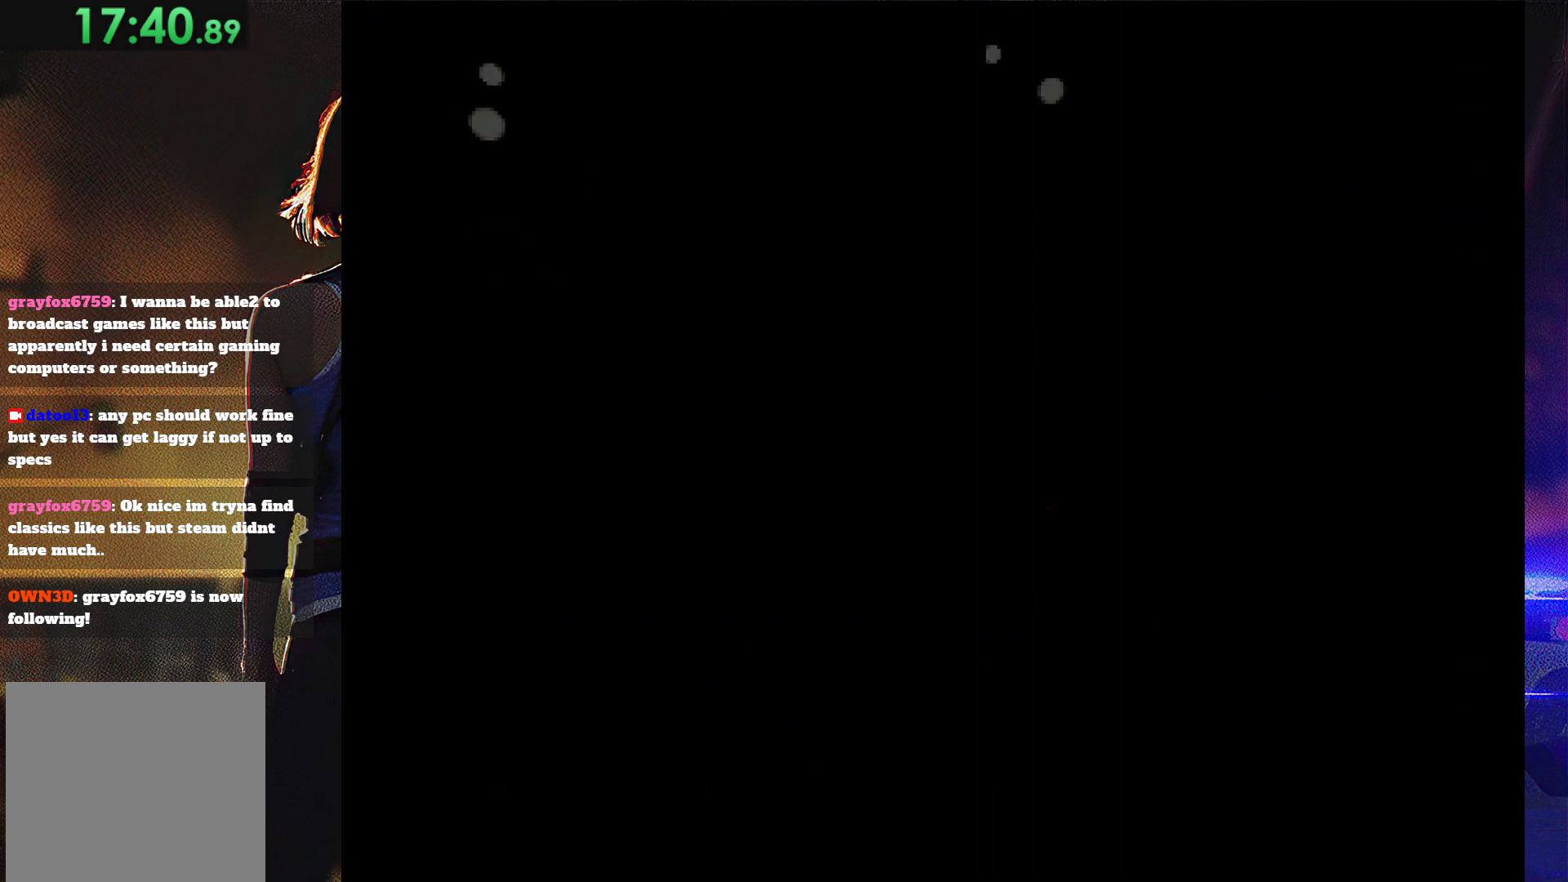
{"buttons": ["SQUARE", "DPAD_UP", "DPAD_RIGHT"], "button_events": [[300, "DPAD_RIGHT", "down"]]}
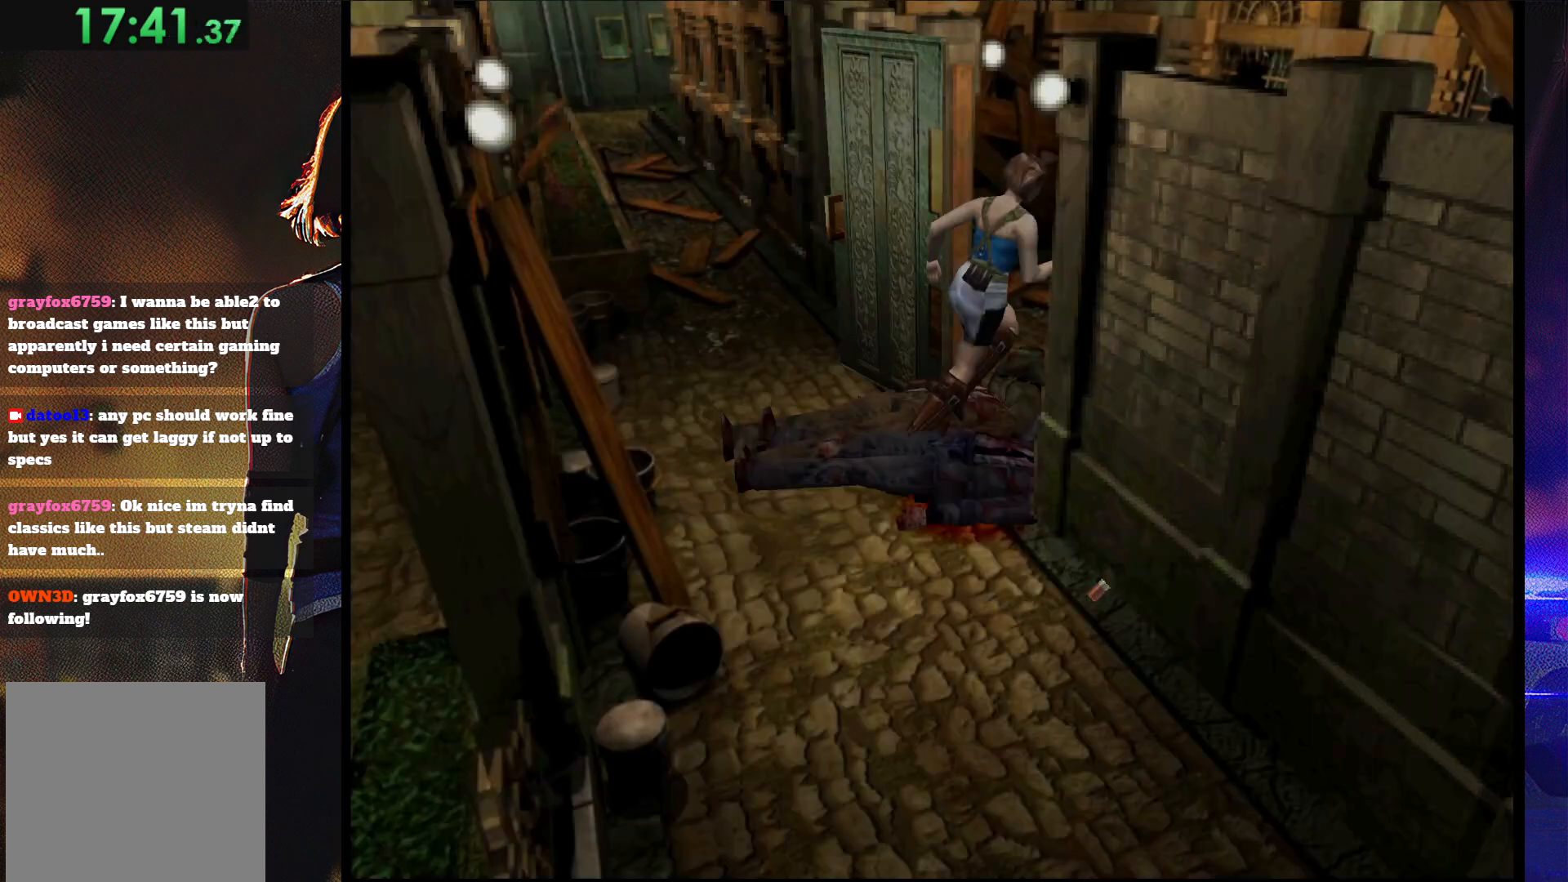
{"buttons": ["SQUARE", "DPAD_UP", "DPAD_RIGHT"], "button_events": [[233, "DPAD_RIGHT", "up"], [333, "DPAD_RIGHT", "down"]]}
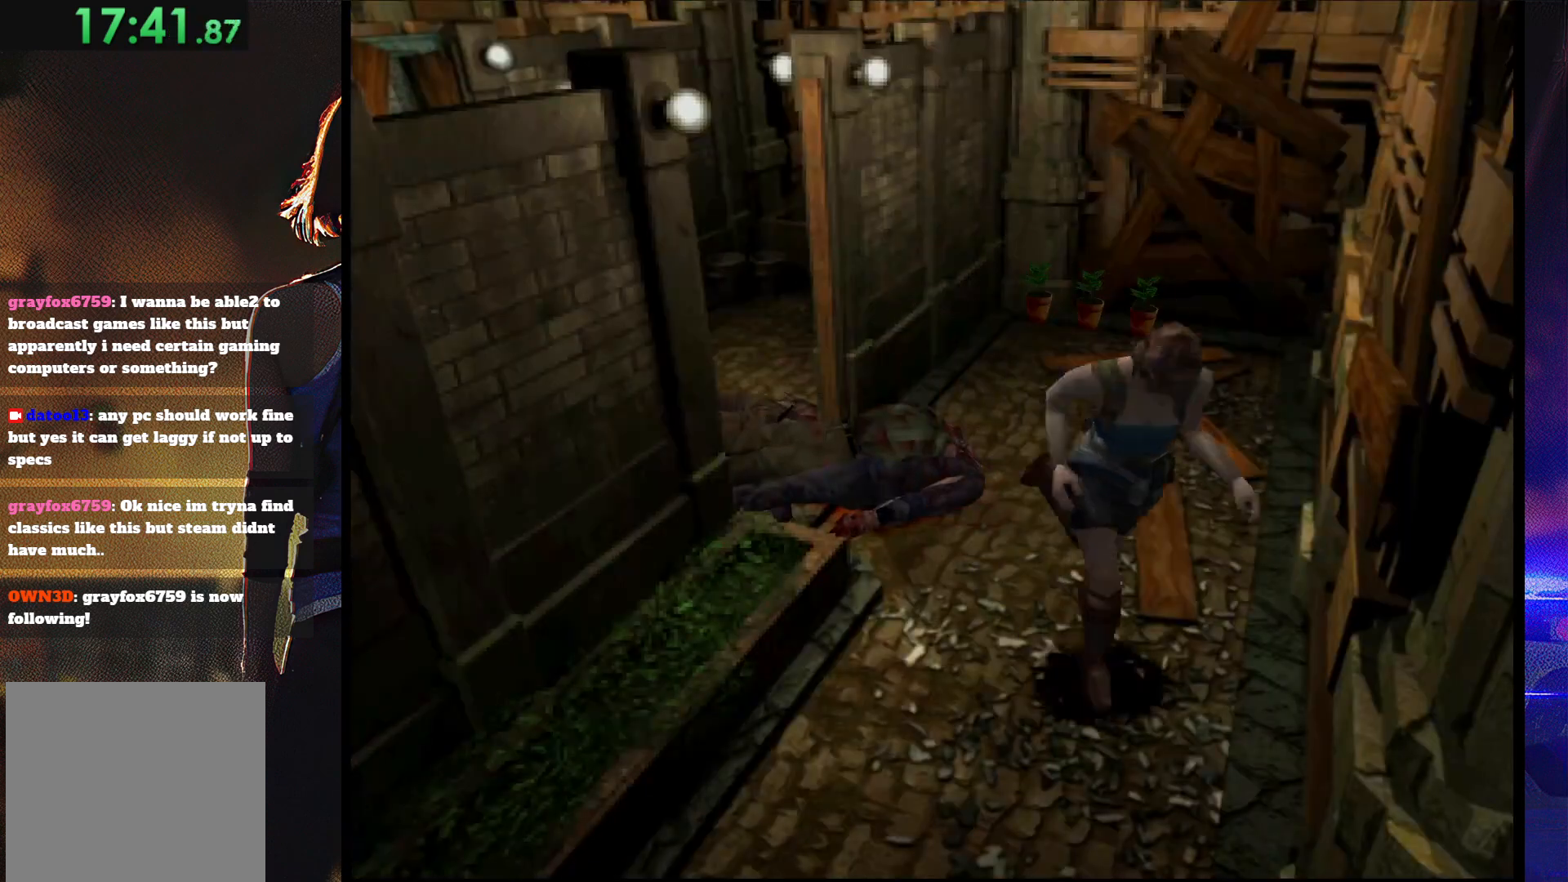
{"buttons": ["SQUARE", "DPAD_UP", "DPAD_RIGHT"], "button_events": []}
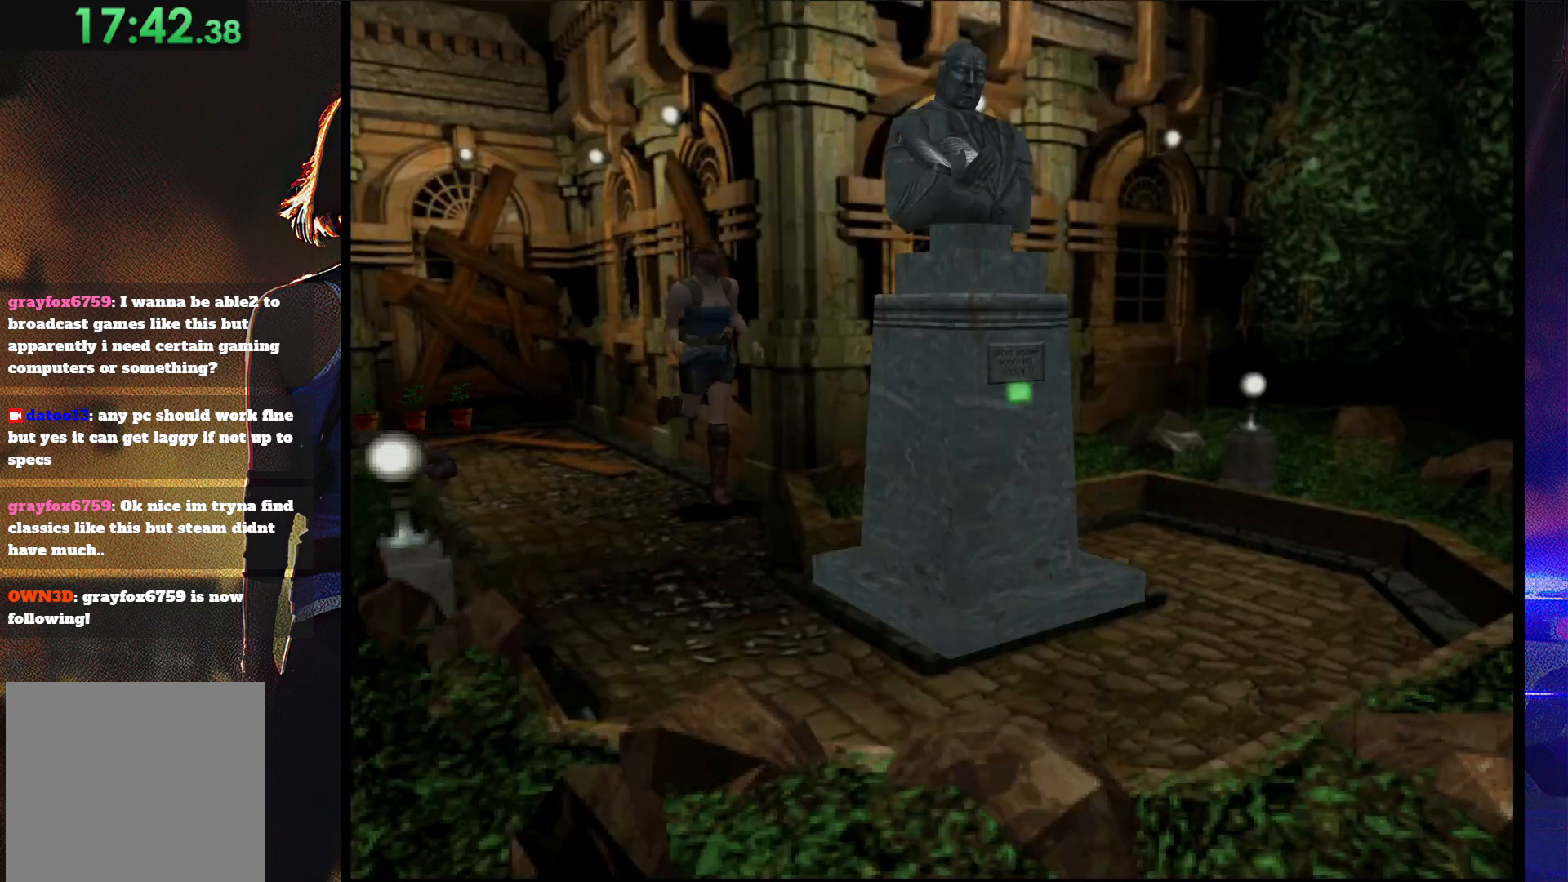
{"buttons": ["SQUARE", "DPAD_UP", "DPAD_LEFT"], "button_events": [[167, "DPAD_RIGHT", "up"], [433, "DPAD_LEFT", "down"]]}
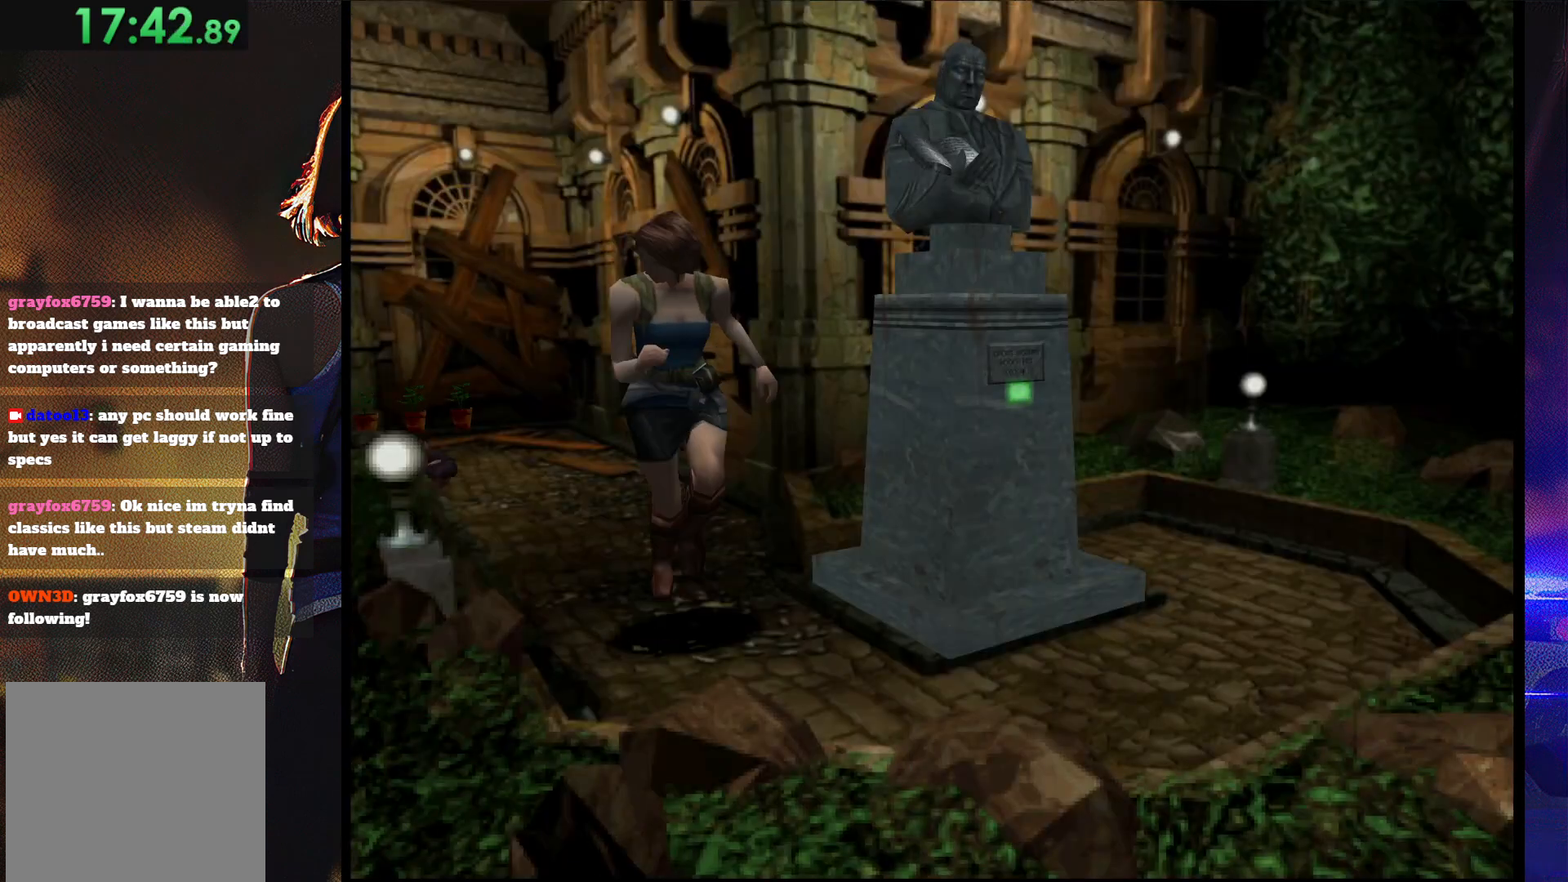
{"buttons": ["SQUARE", "DPAD_LEFT"], "button_events": [[400, "DPAD_UP", "up"]]}
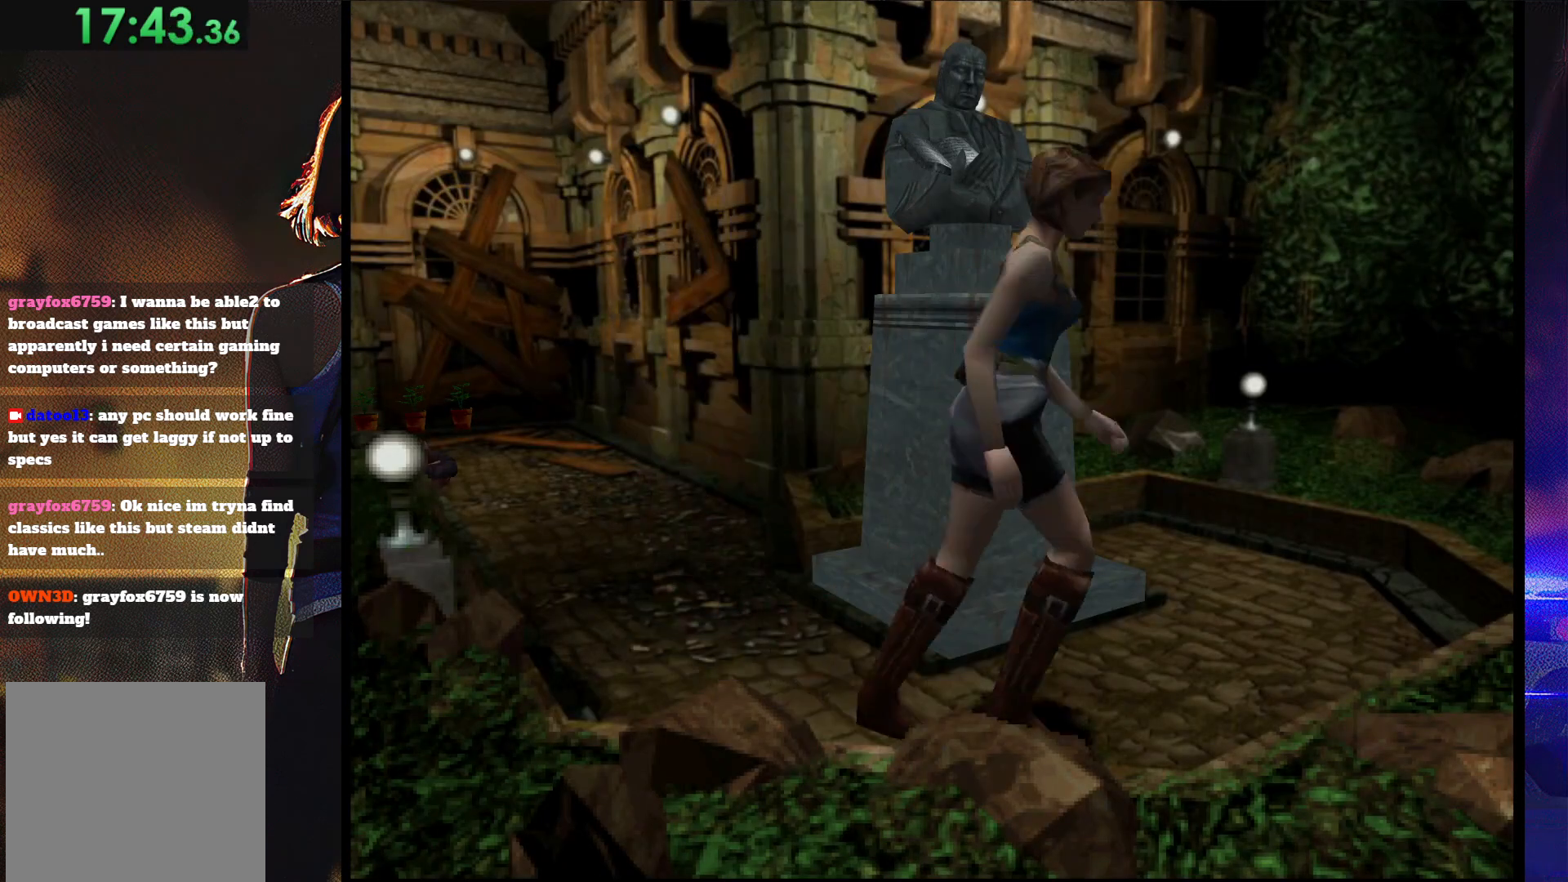
{"buttons": ["DPAD_UP", "DPAD_LEFT"], "button_events": [[233, "DPAD_UP", "down"], [367, "CROSS", "down"], [400, "SQUARE", "up"], [467, "CROSS", "up"]]}
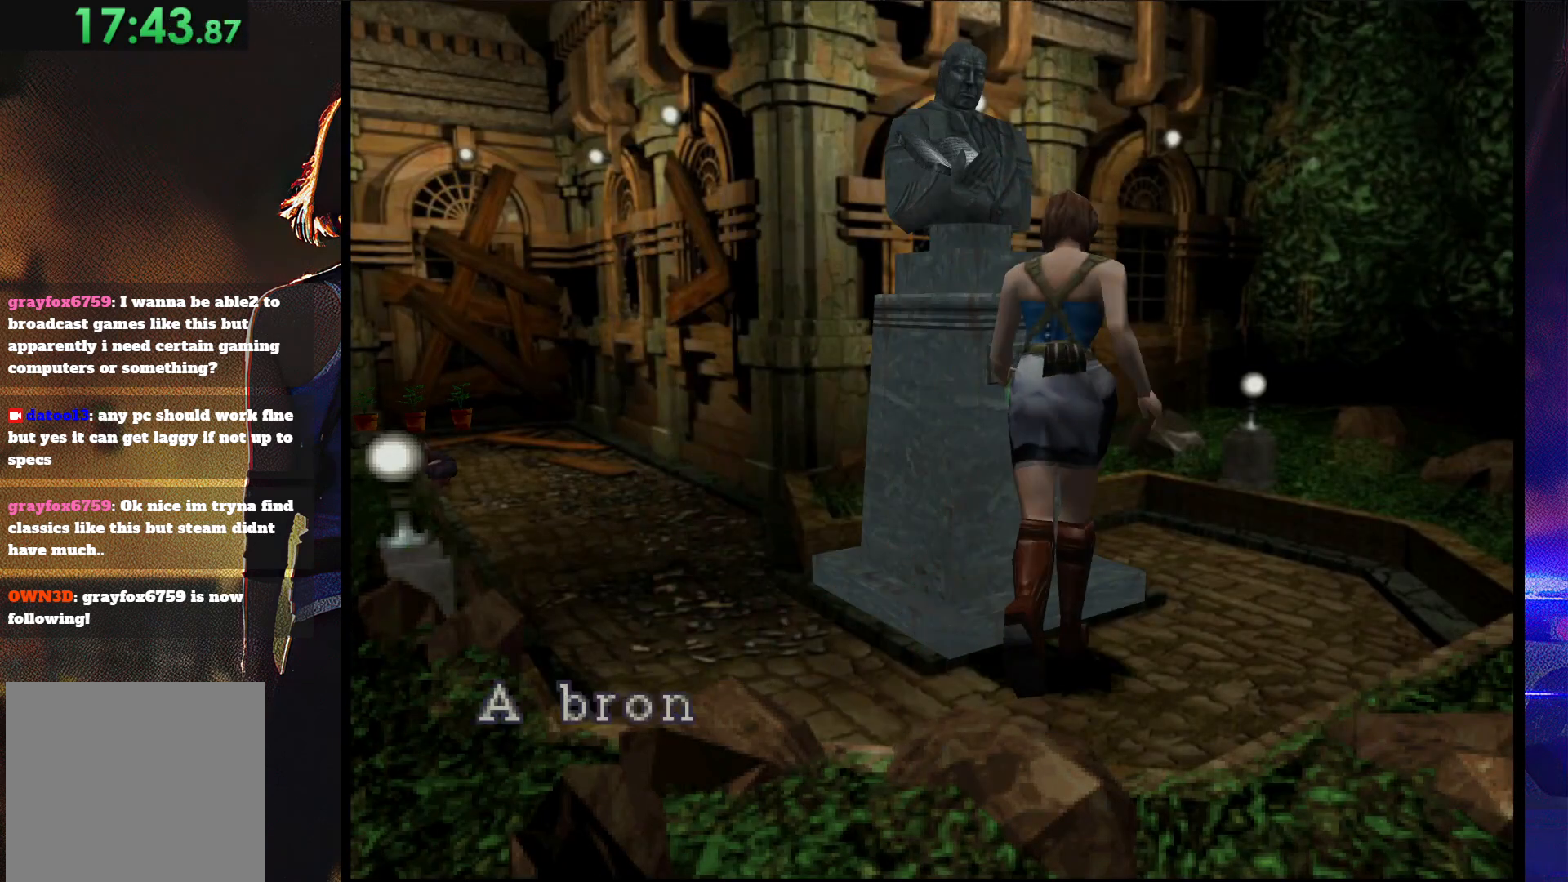
{"buttons": ["CROSS"], "button_events": [[33, "CROSS", "down"], [33, "DPAD_UP", "up"], [200, "DPAD_LEFT", "up"]]}
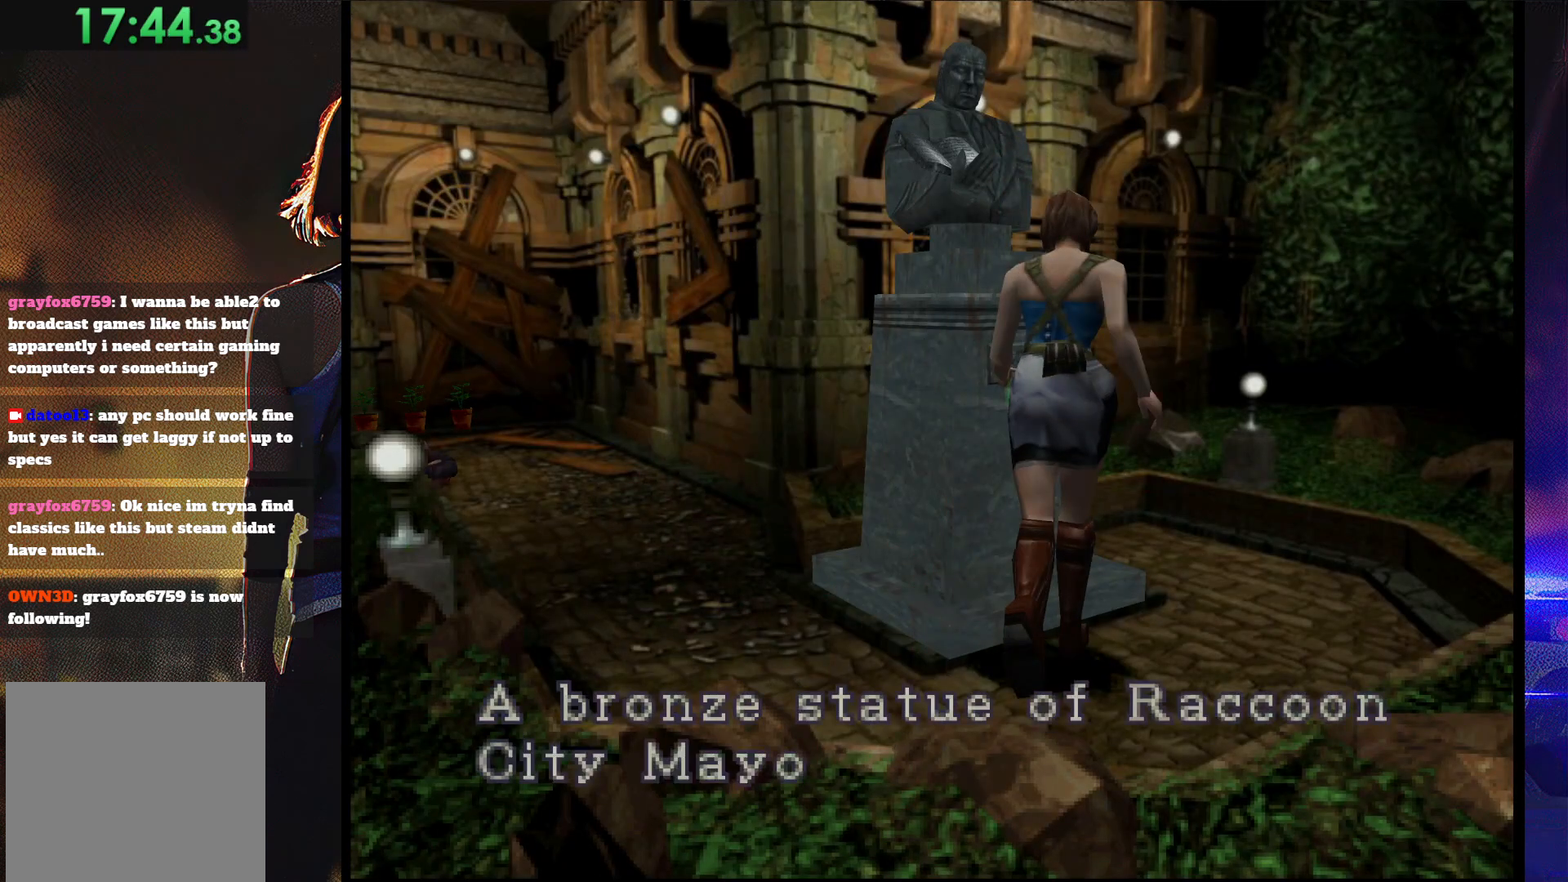
{"buttons": ["CROSS"], "button_events": [[267, "CROSS", "up"], [333, "CROSS", "down"]]}
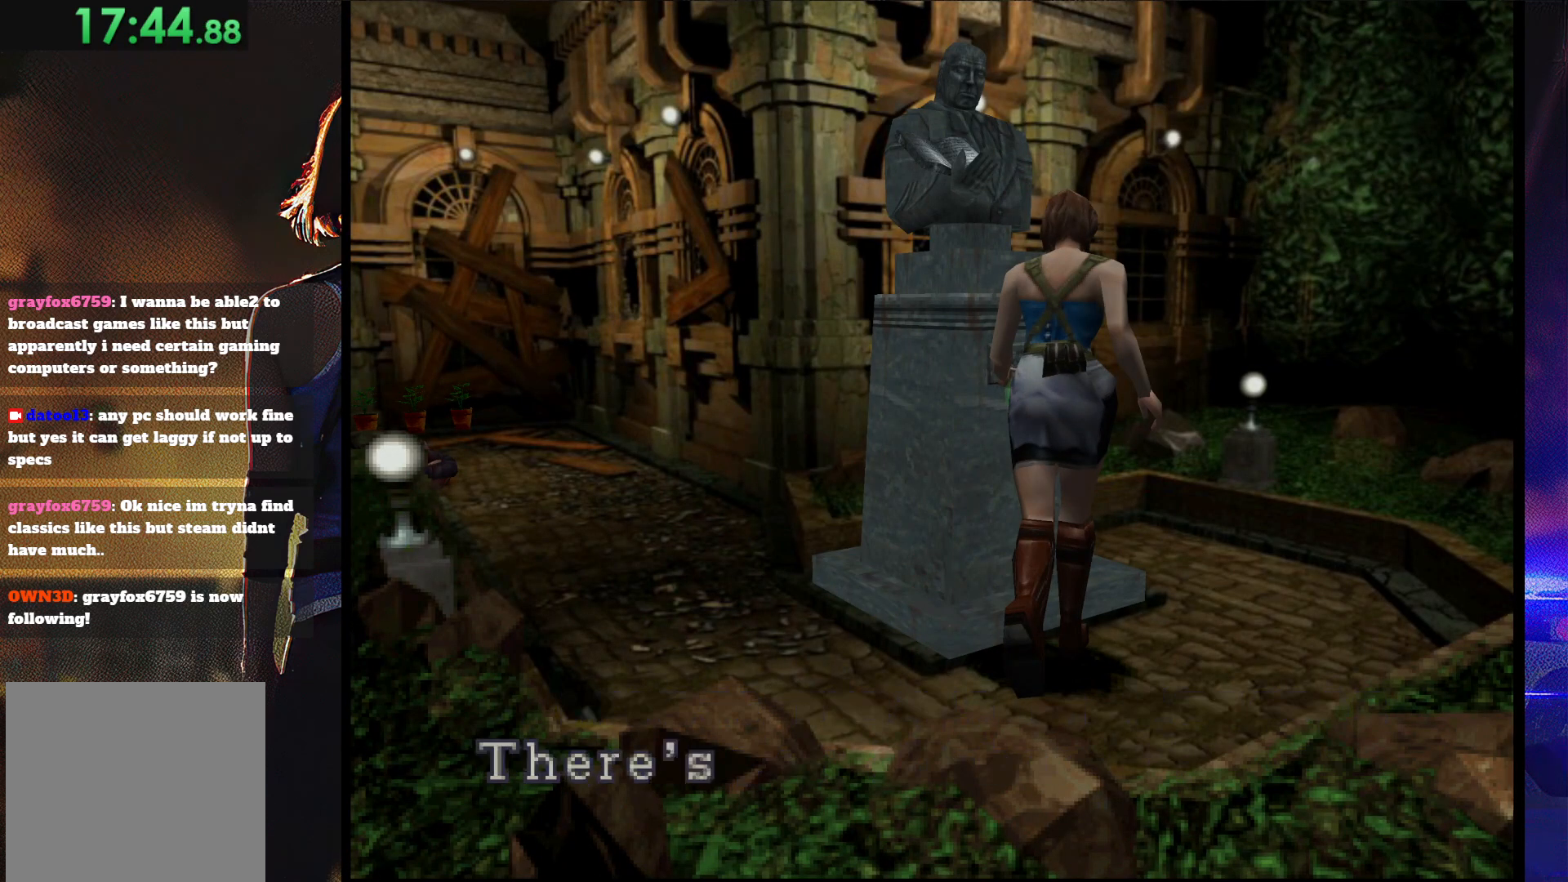
{"buttons": ["CROSS"], "button_events": []}
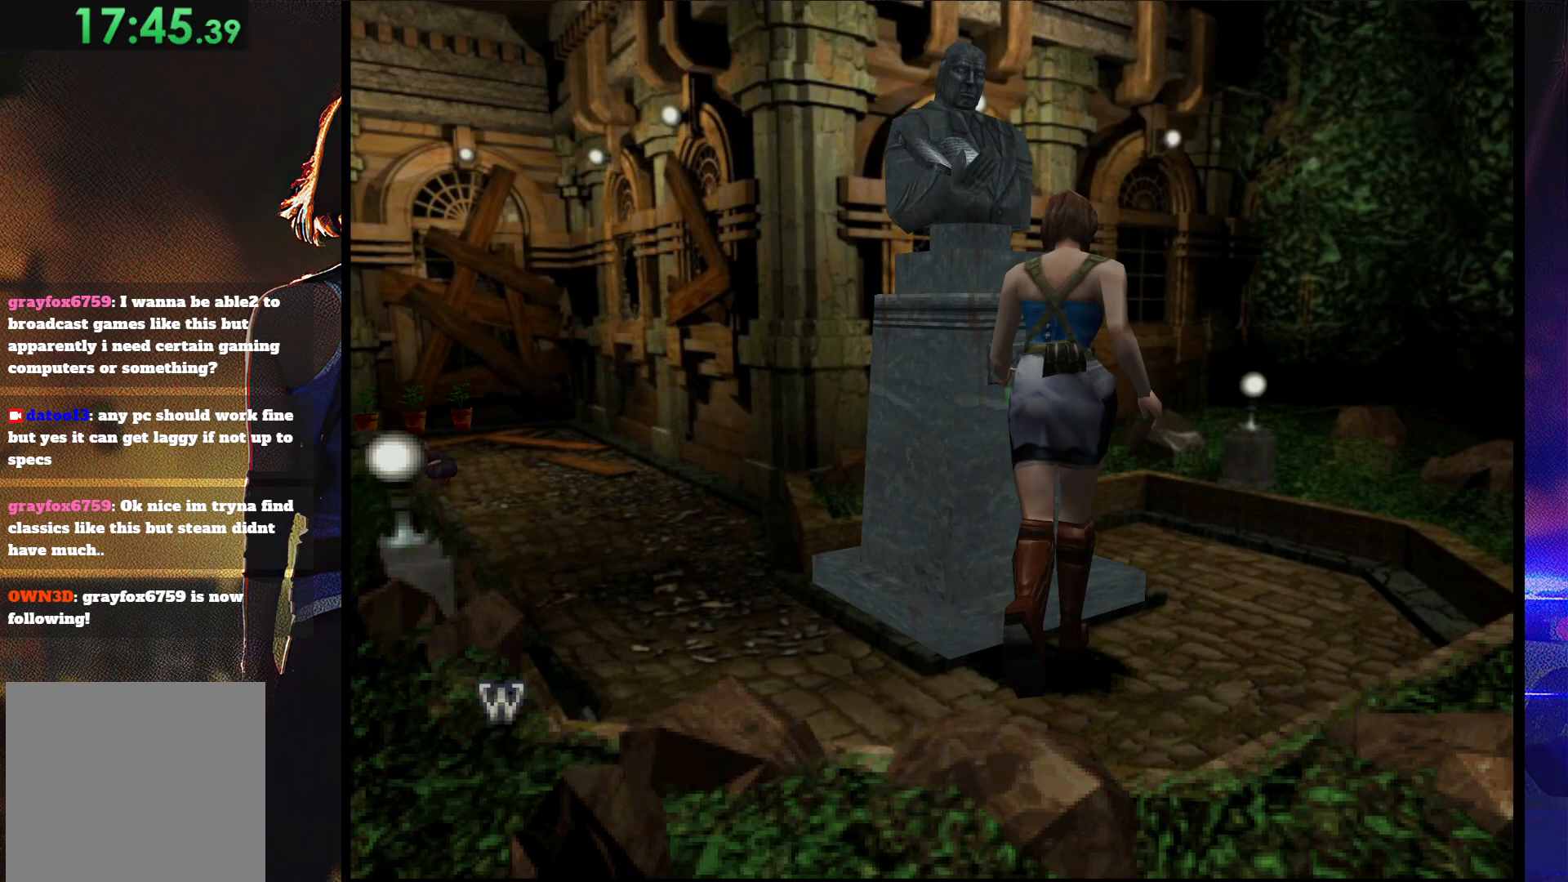
{"buttons": [], "button_events": [[500, "CROSS", "up"]]}
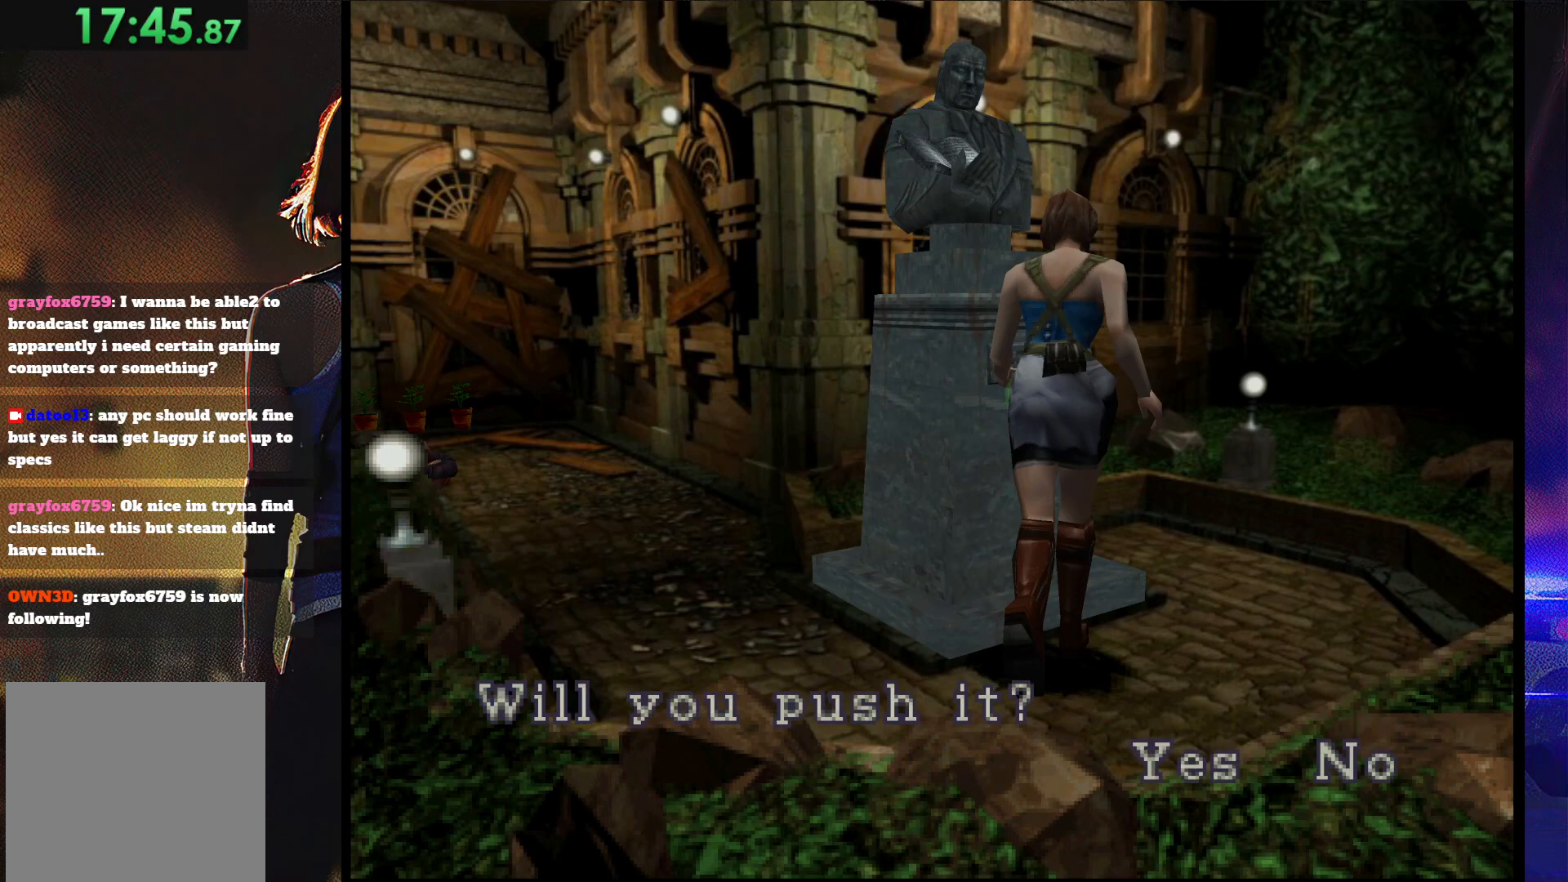
{"buttons": ["CROSS"], "button_events": [[33, "CROSS", "down"], [133, "CROSS", "up"], [200, "CROSS", "down"], [267, "CROSS", "up"], [300, "CROSS", "down"], [400, "CROSS", "up"], [467, "CROSS", "down"]]}